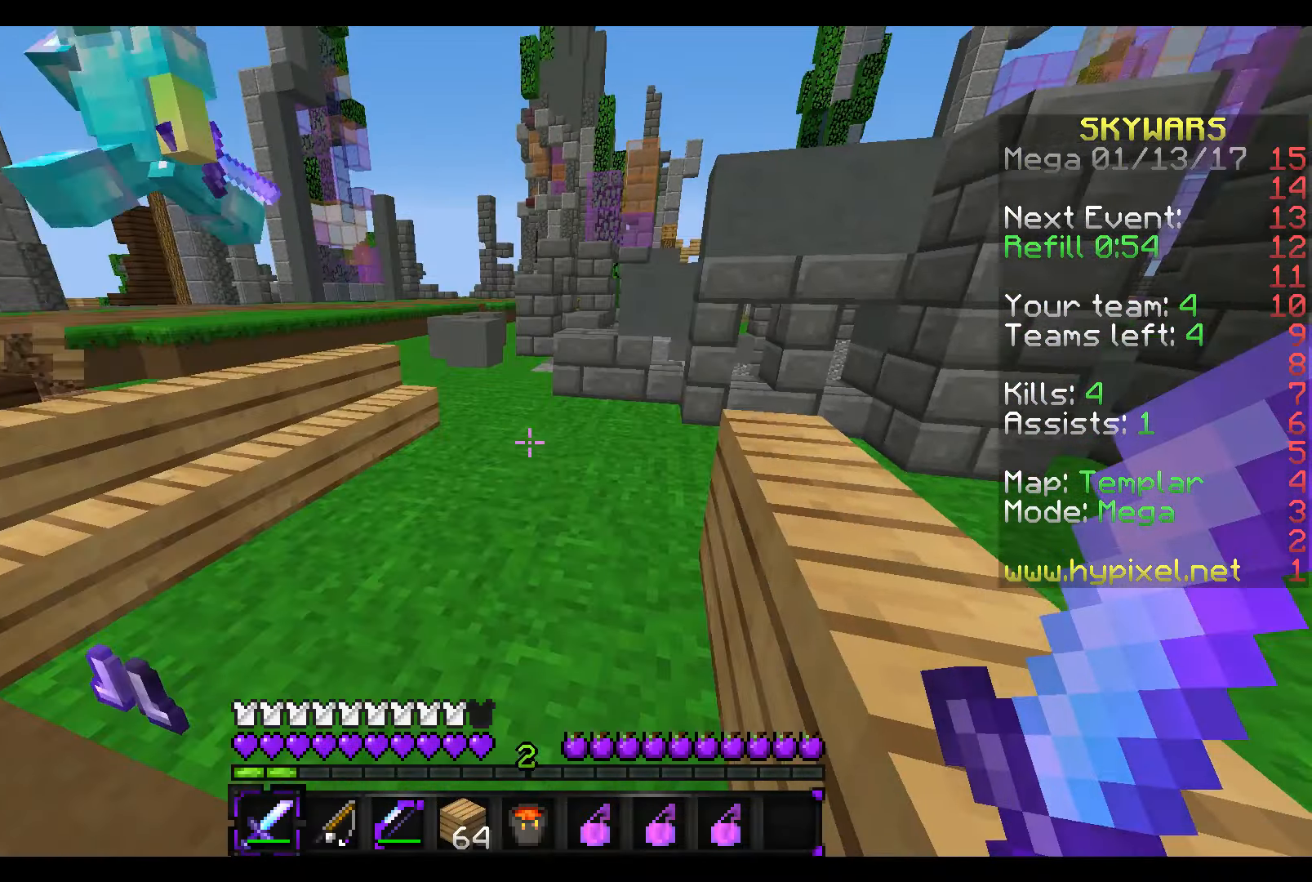
Gameplay with keyboard and mouse; each line is a JSON object with the keys and mouse buttons held at the frame after it. "events" lists presses ("down") and releases ("up") of "a", "d", "s", "w", "mouse_left" and "mouse_right" between this image and that frame as [ms after this image, input, new state], when the widget could be followed in between. "mouse_left", "mouse_right" = the "left", "right" buttons of the "mouse" list. No other keys are recorded. Fast repeated clicks can show as one long hold. Mouse movement is not recorded.
{"keys": ["w"], "mouse": [], "events": [[316, "w", "down"]]}
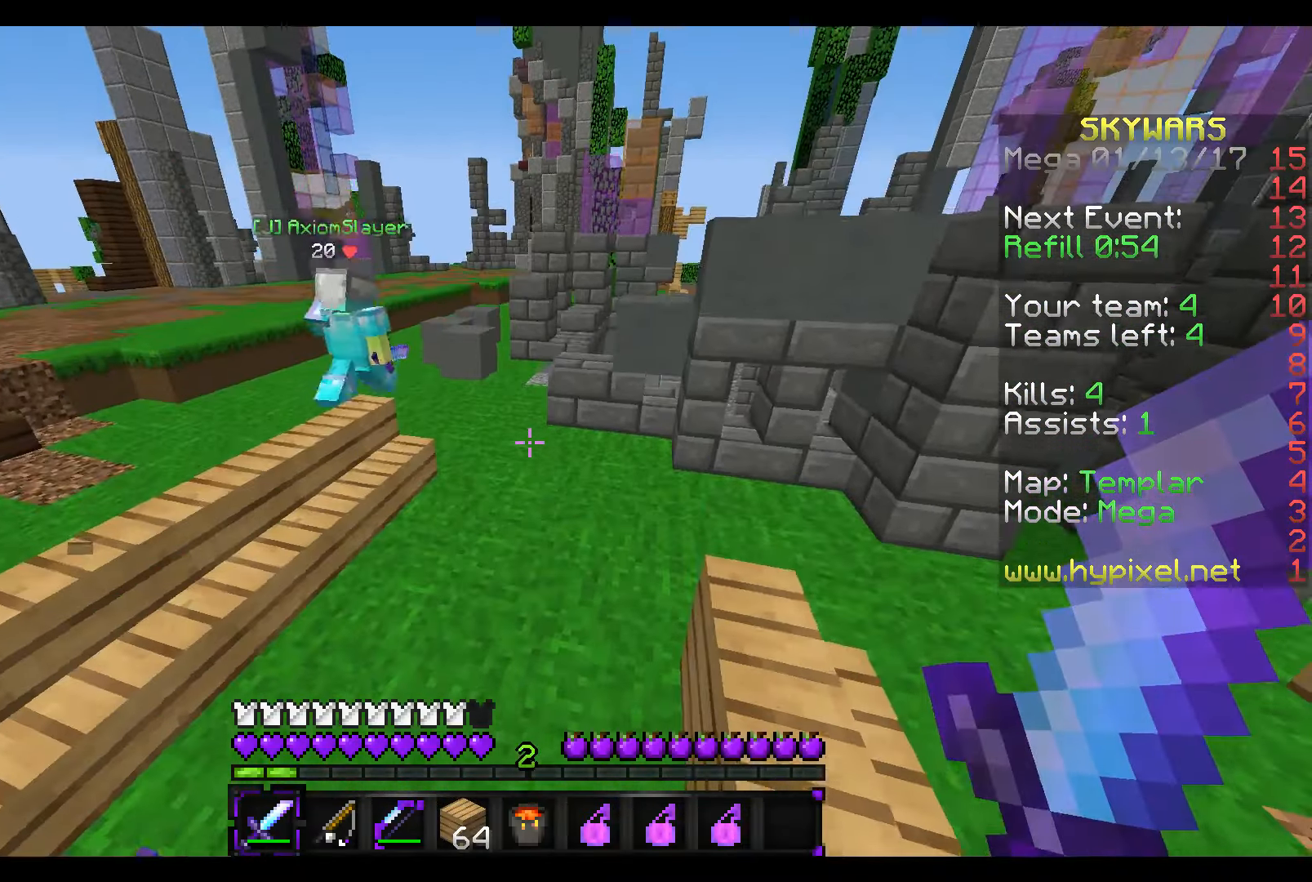
{"keys": ["w"], "mouse": [], "events": []}
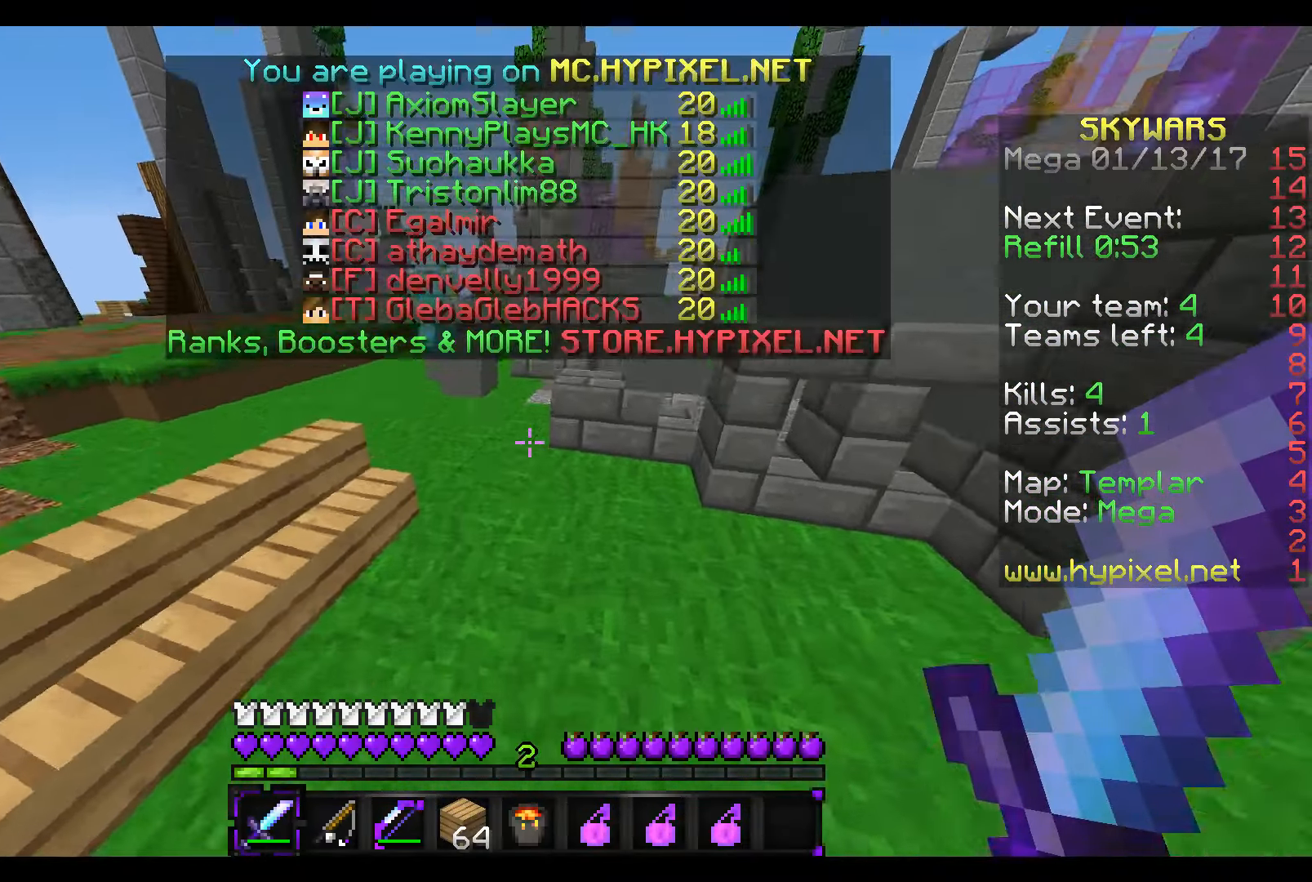
{"keys": ["w"], "mouse": [], "events": []}
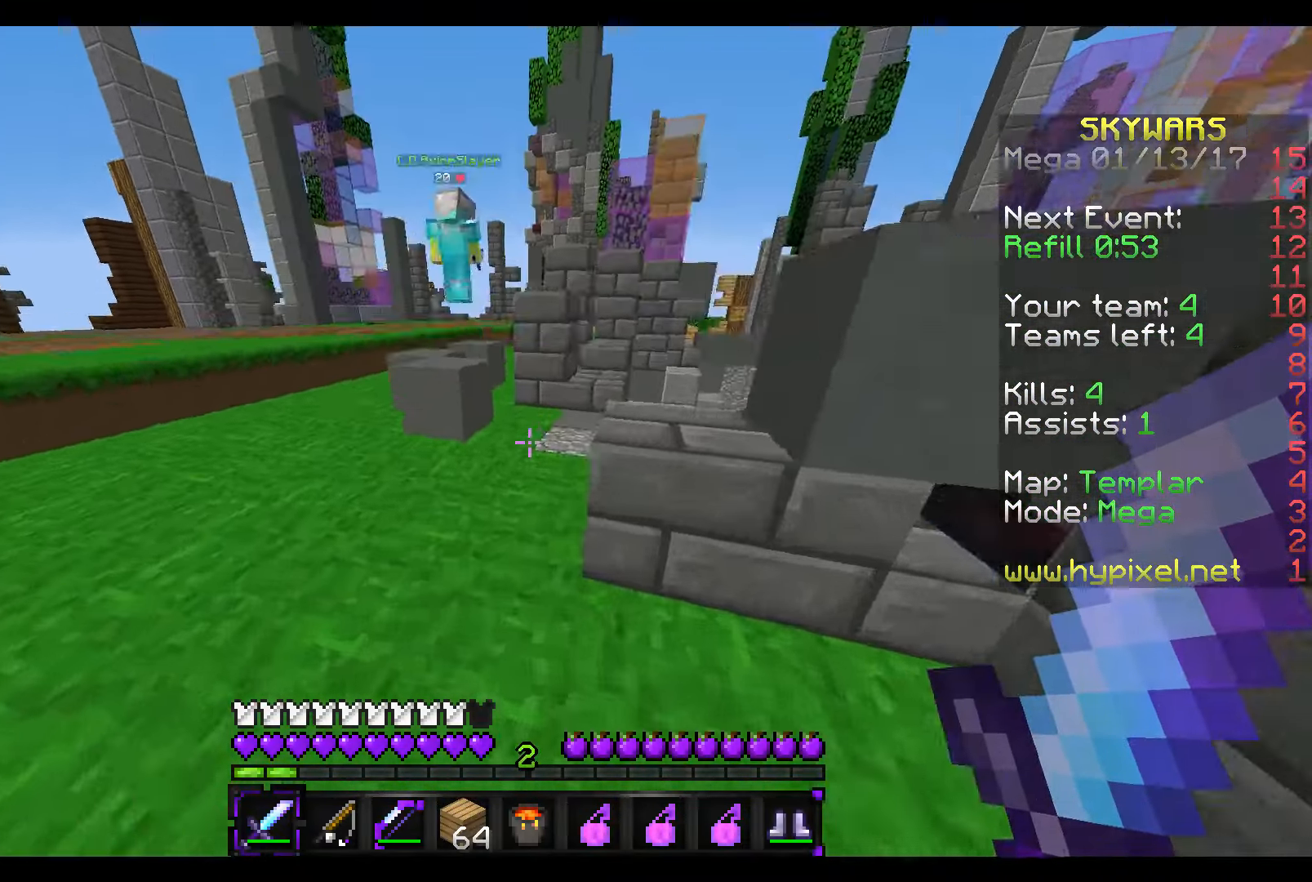
{"keys": ["w"], "mouse": [], "events": []}
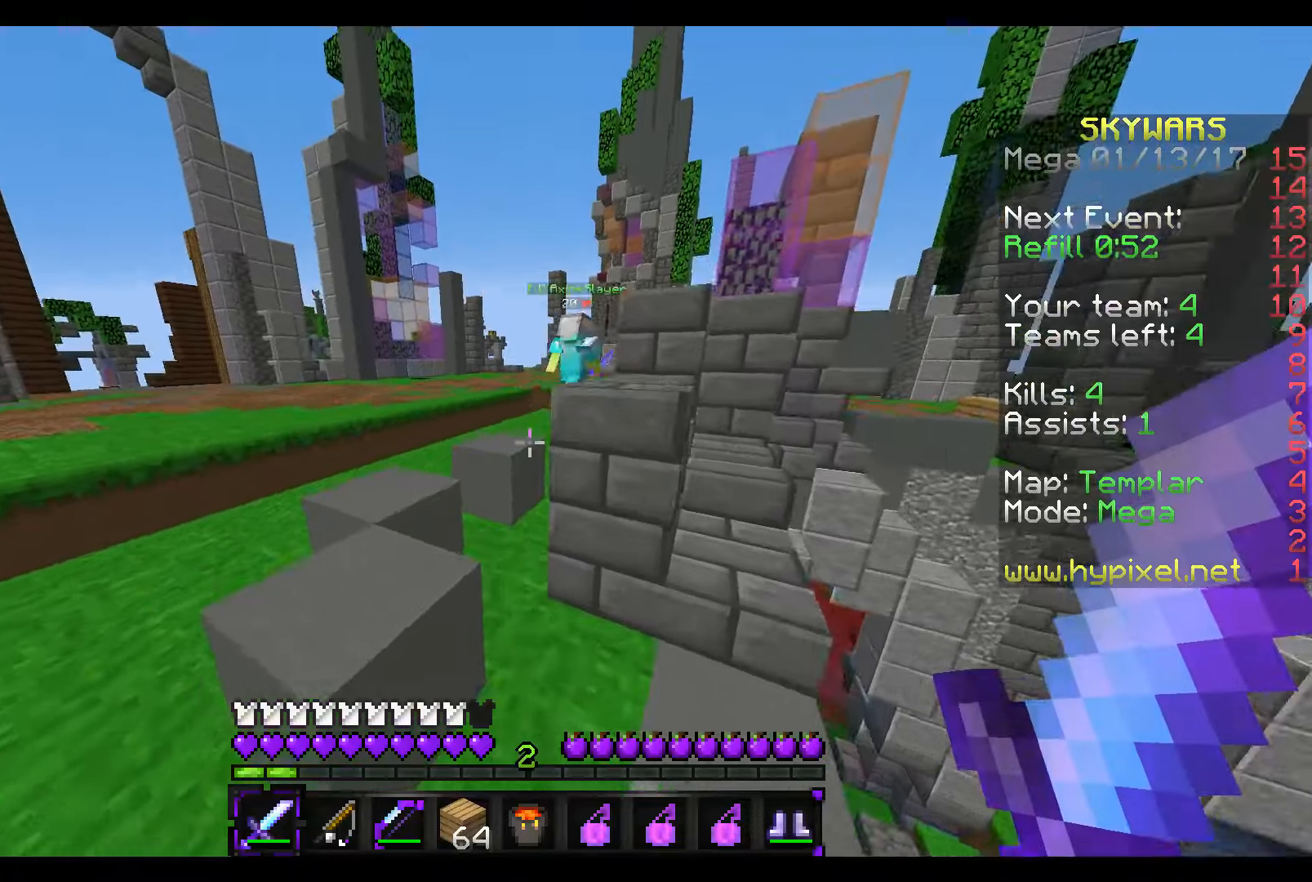
{"keys": ["w"], "mouse": [], "events": []}
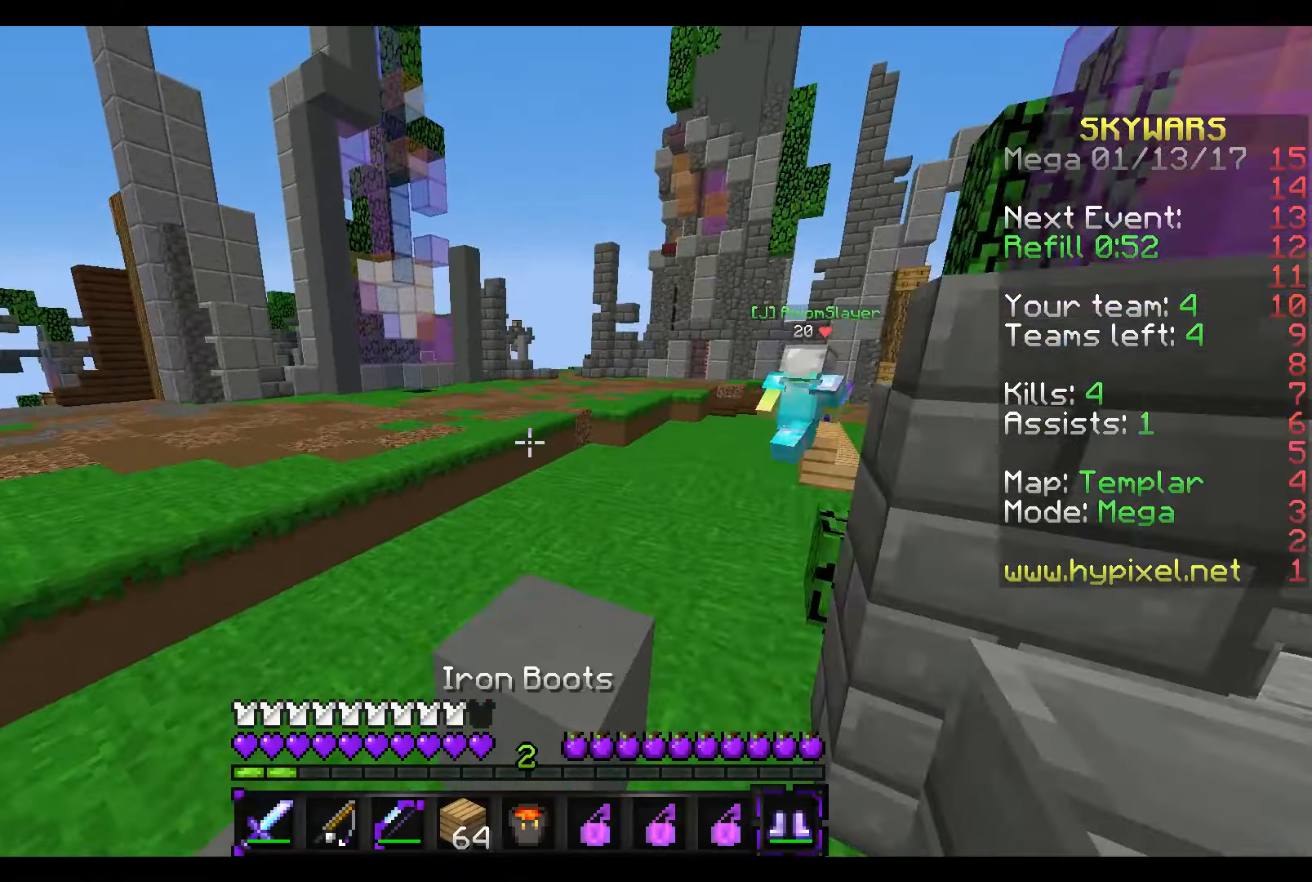
{"keys": ["w"], "mouse": [], "events": []}
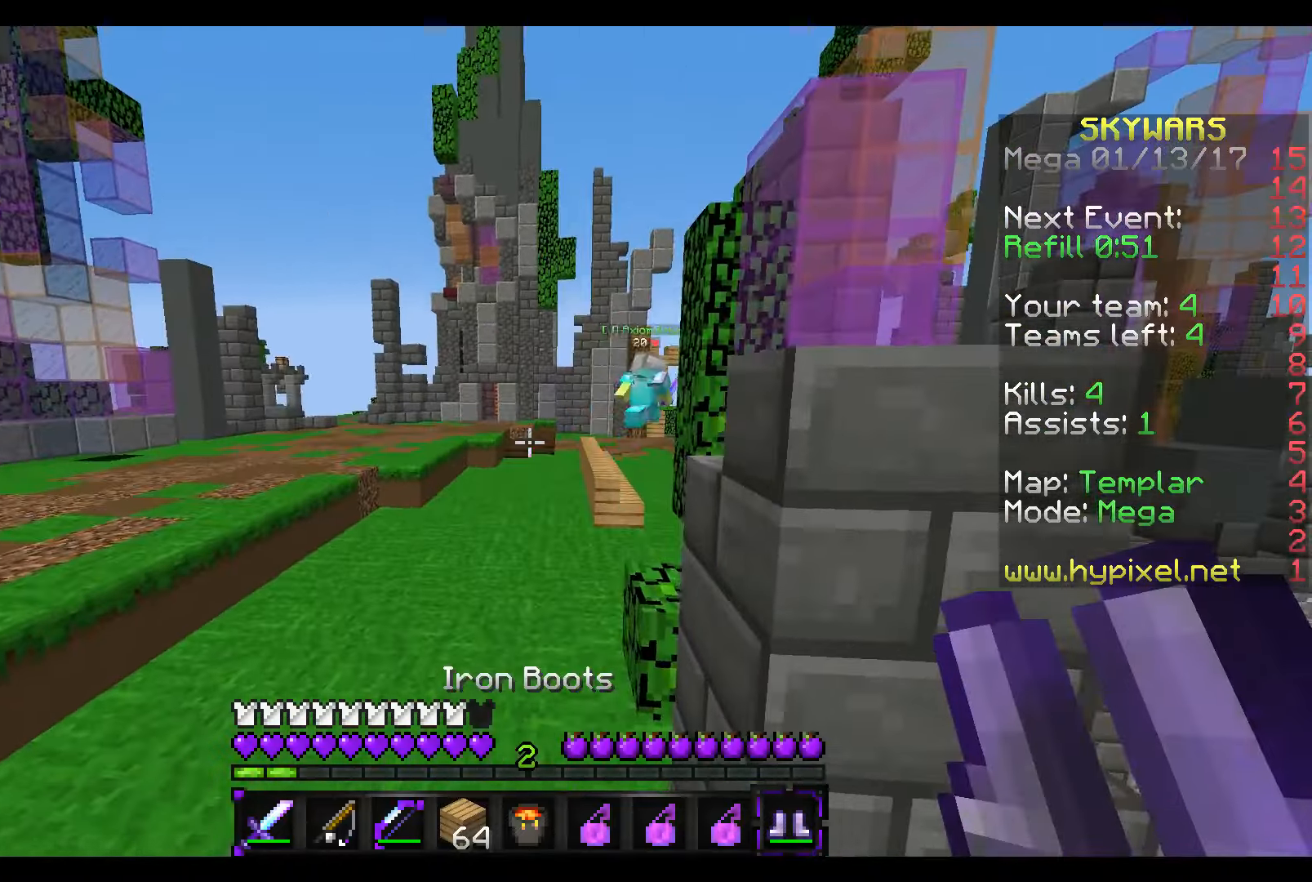
{"keys": ["w"], "mouse": [], "events": []}
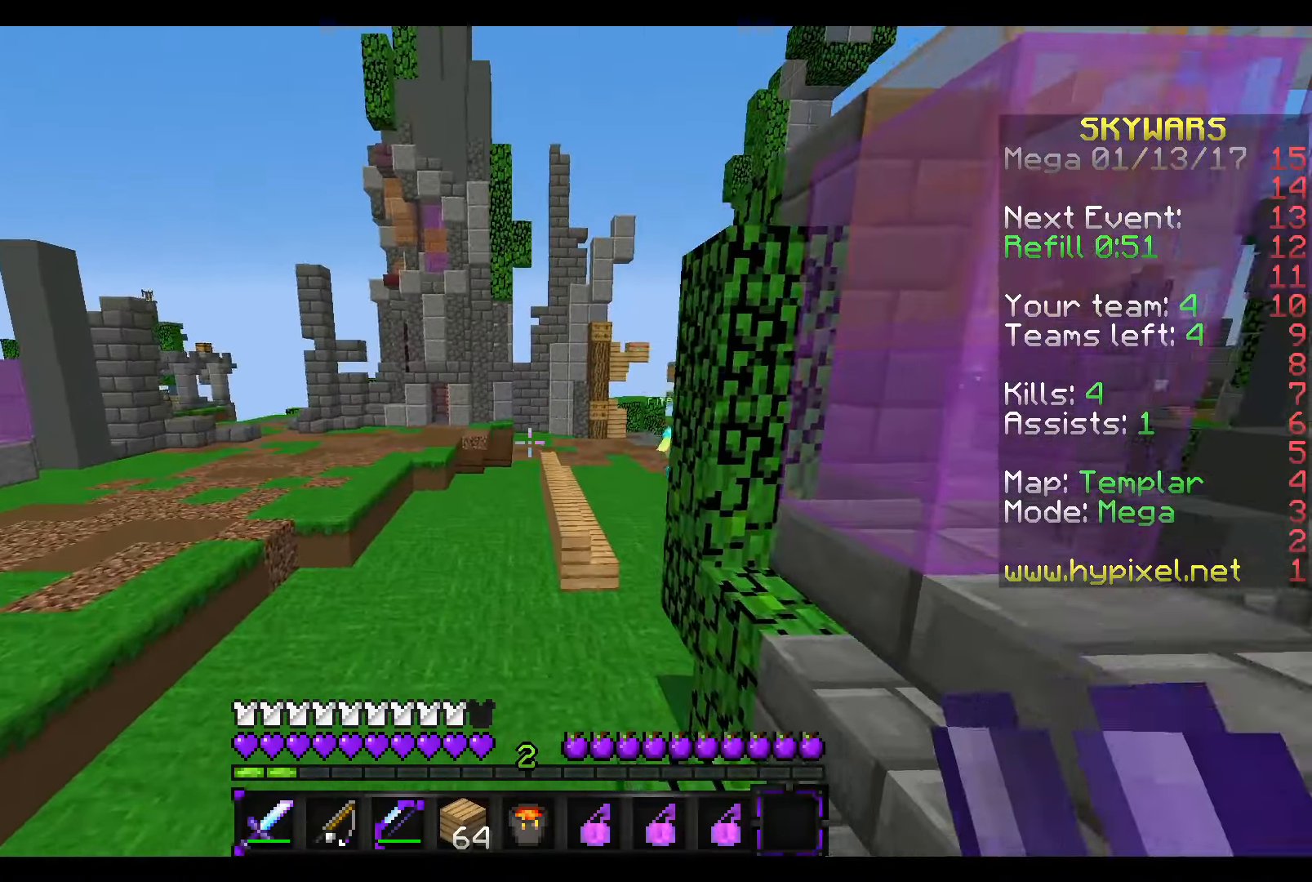
{"keys": ["w"], "mouse": [], "events": []}
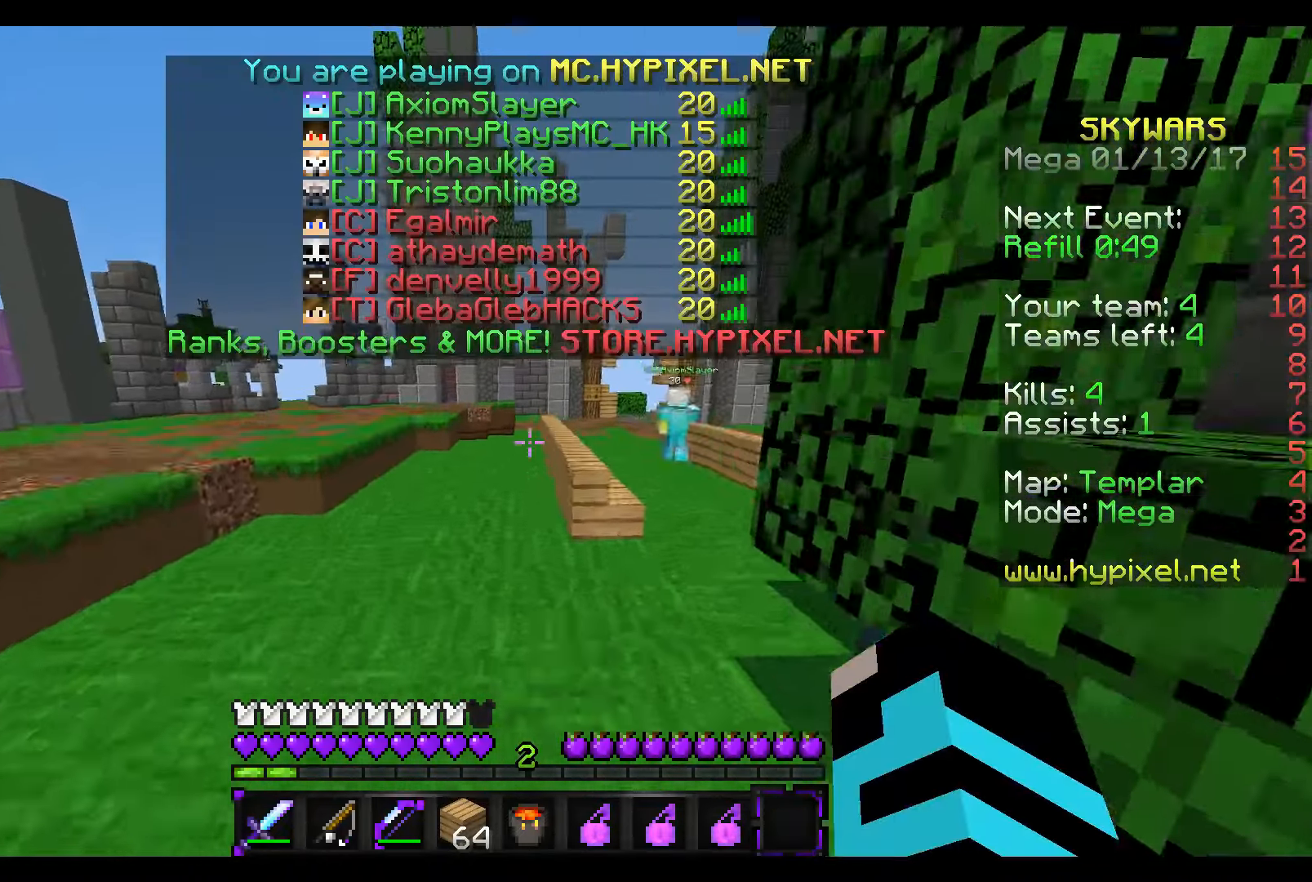
{"keys": ["d", "w"], "mouse": [], "events": [[367, "d", "down"]]}
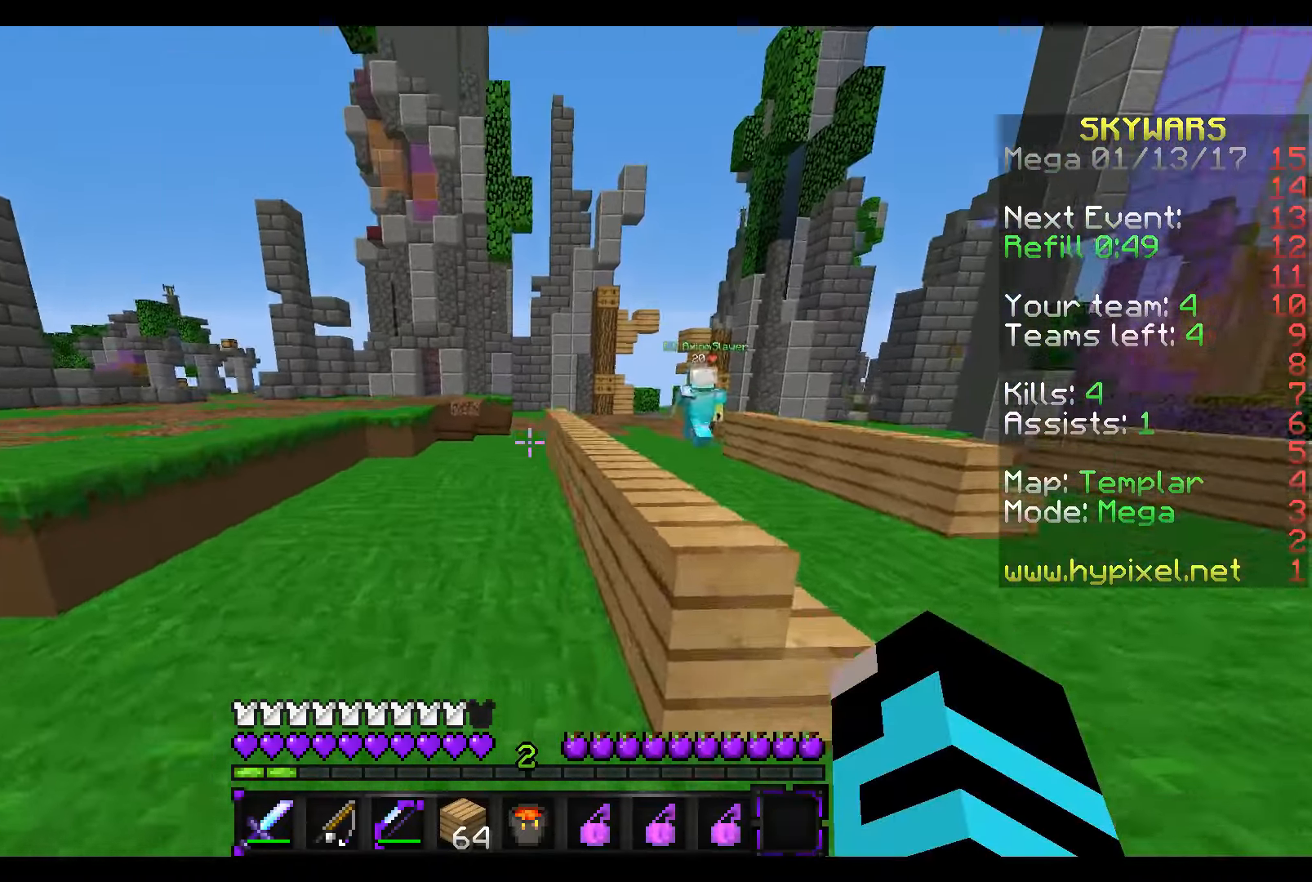
{"keys": ["w"], "mouse": [], "events": [[217, "d", "up"]]}
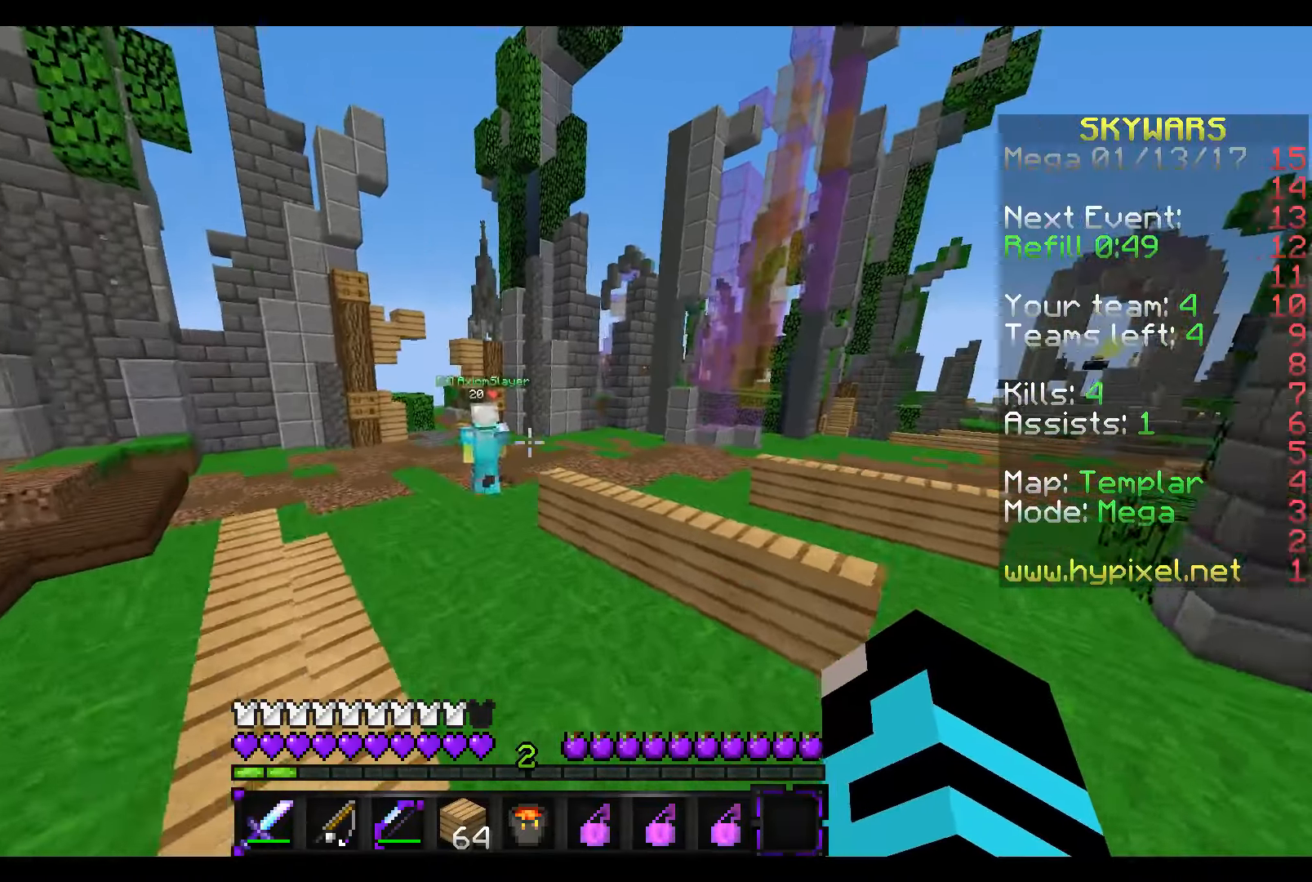
{"keys": ["w"], "mouse": [], "events": []}
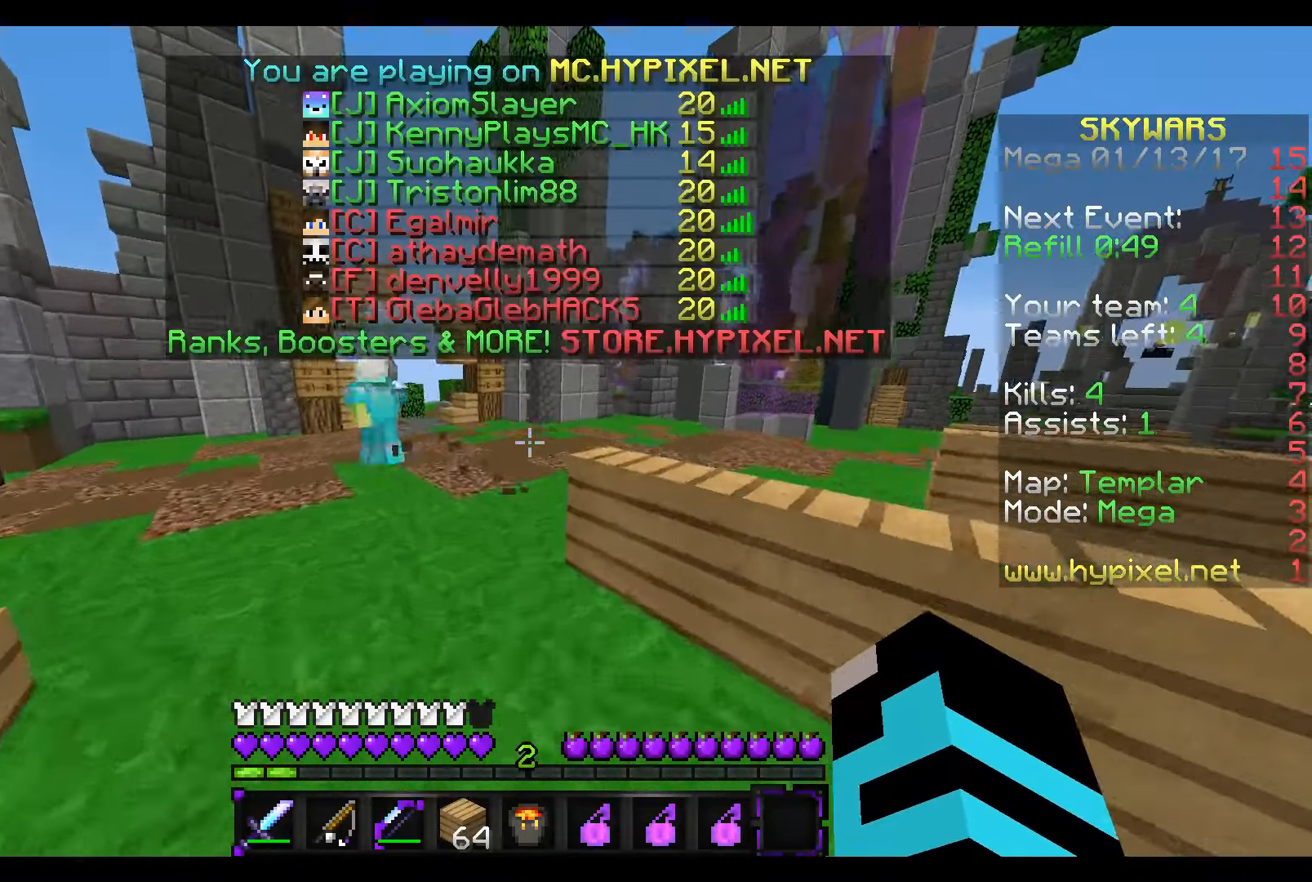
{"keys": ["w"], "mouse": [], "events": []}
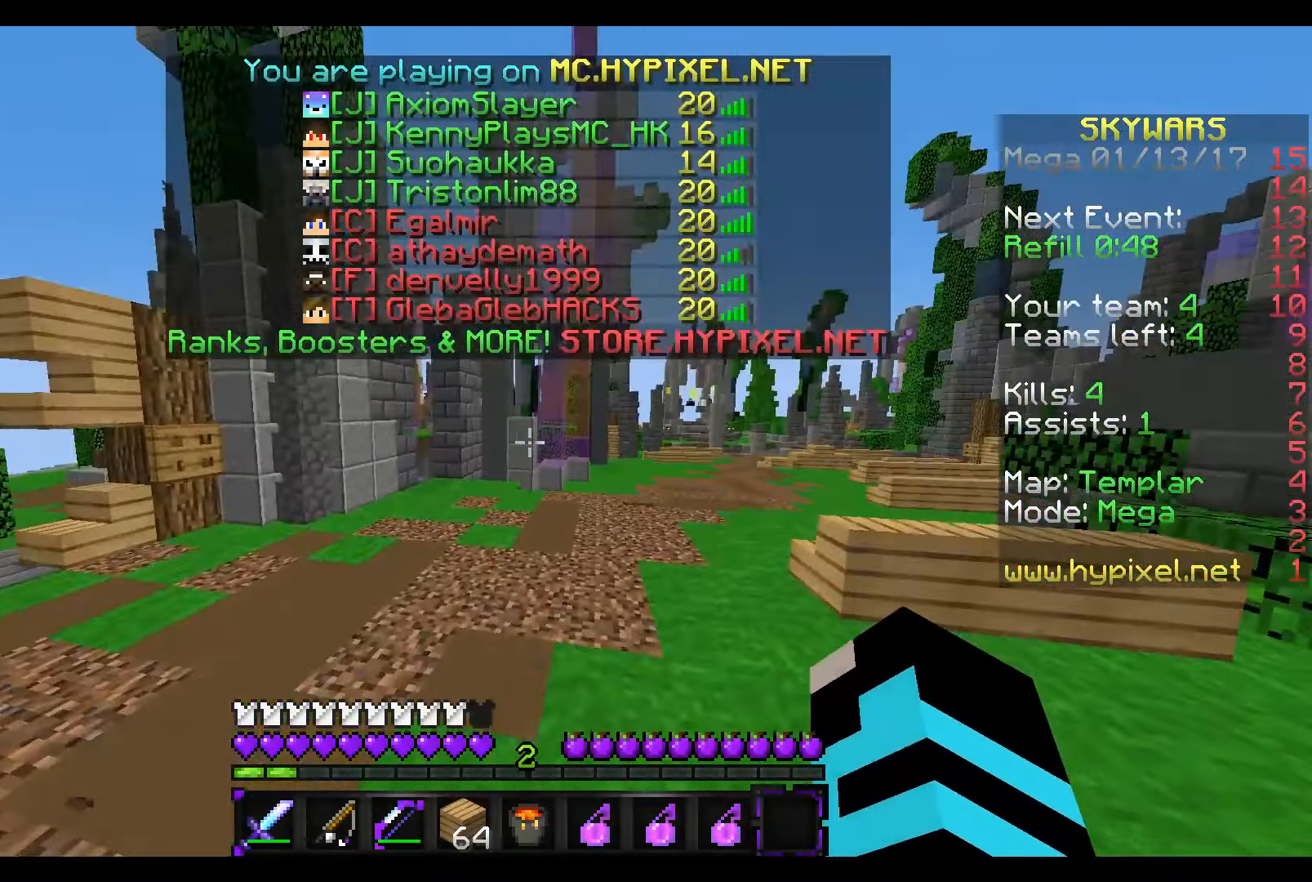
{"keys": ["w"], "mouse": [], "events": []}
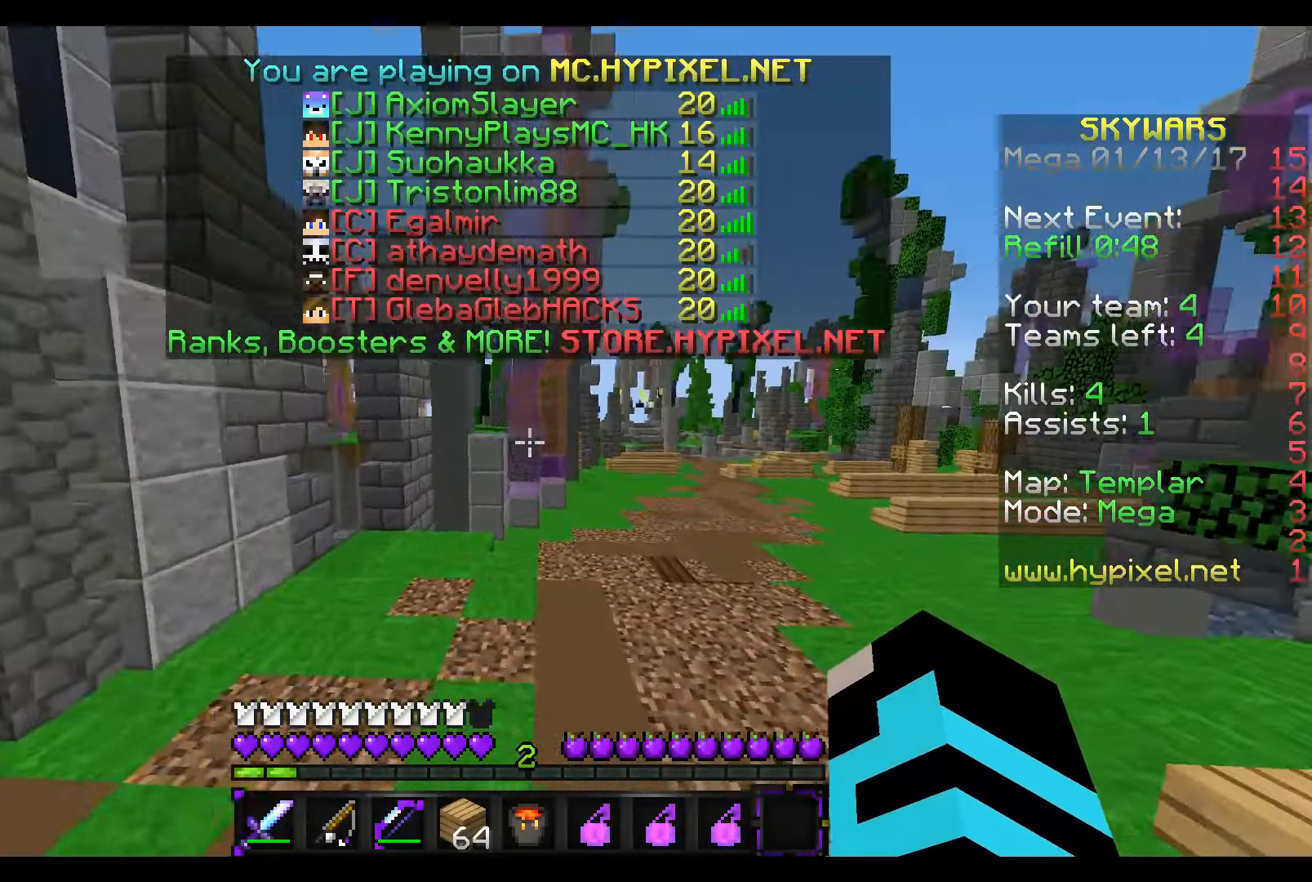
{"keys": ["w"], "mouse": [], "events": []}
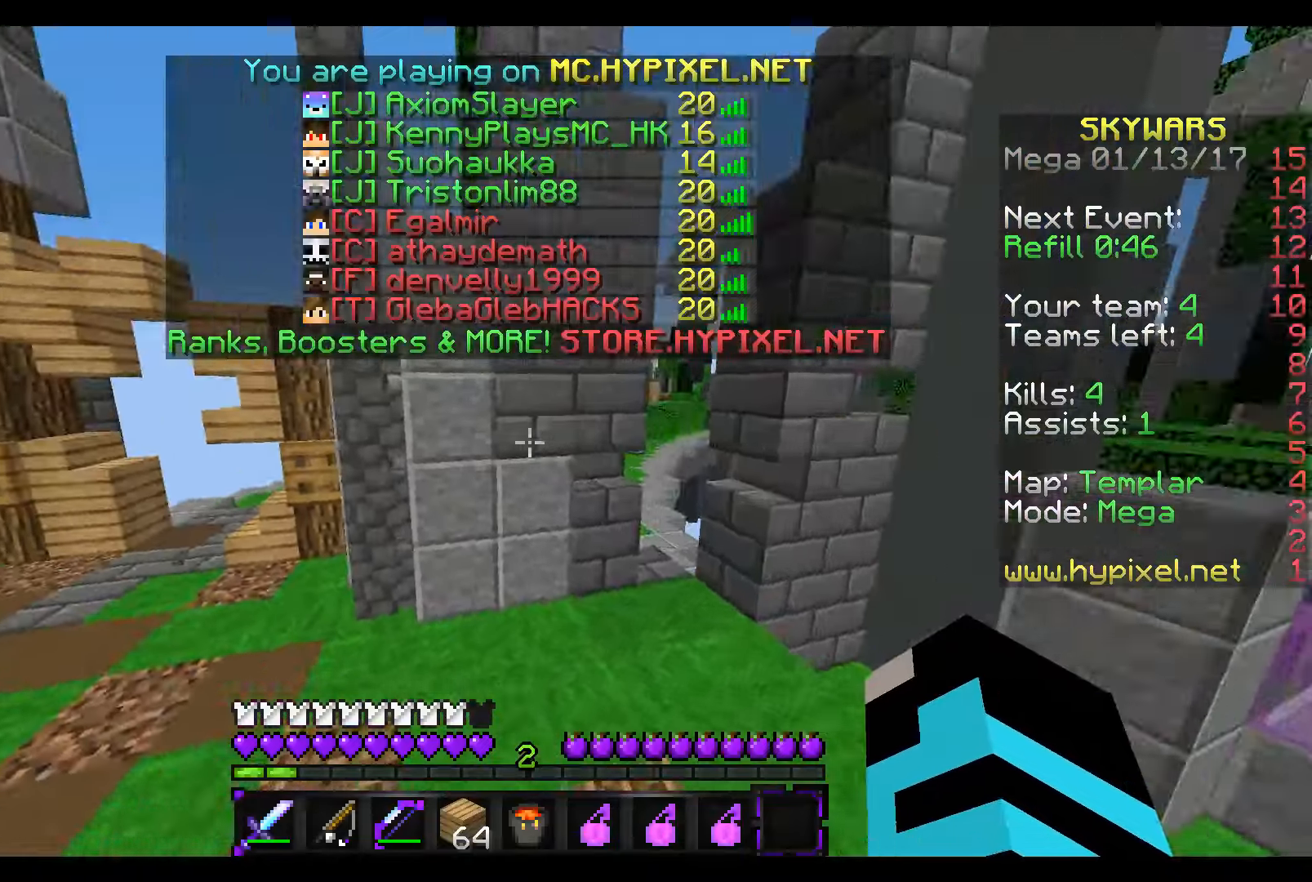
{"keys": ["w"], "mouse": [], "events": []}
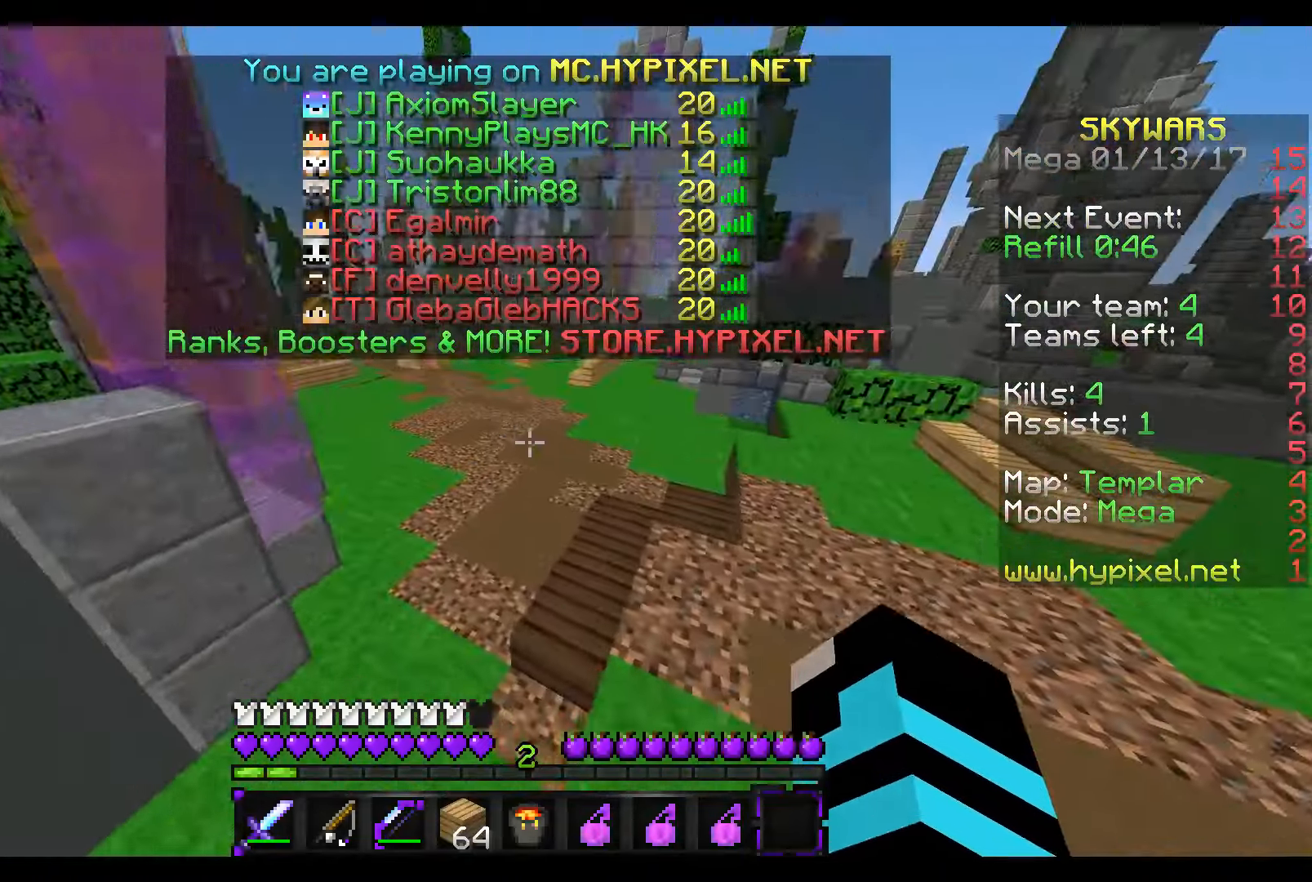
{"keys": ["w"], "mouse": [], "events": []}
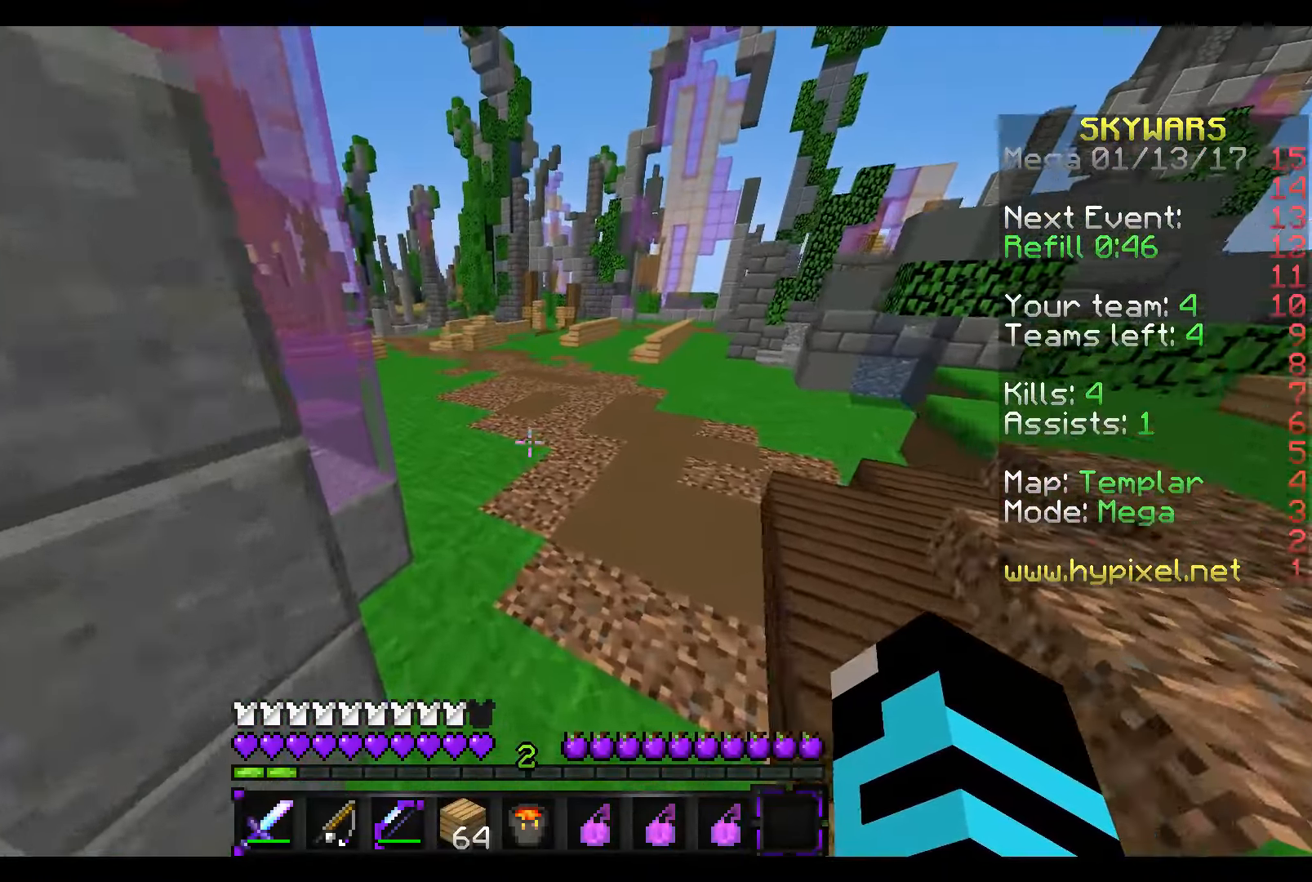
{"keys": ["w"], "mouse": [], "events": []}
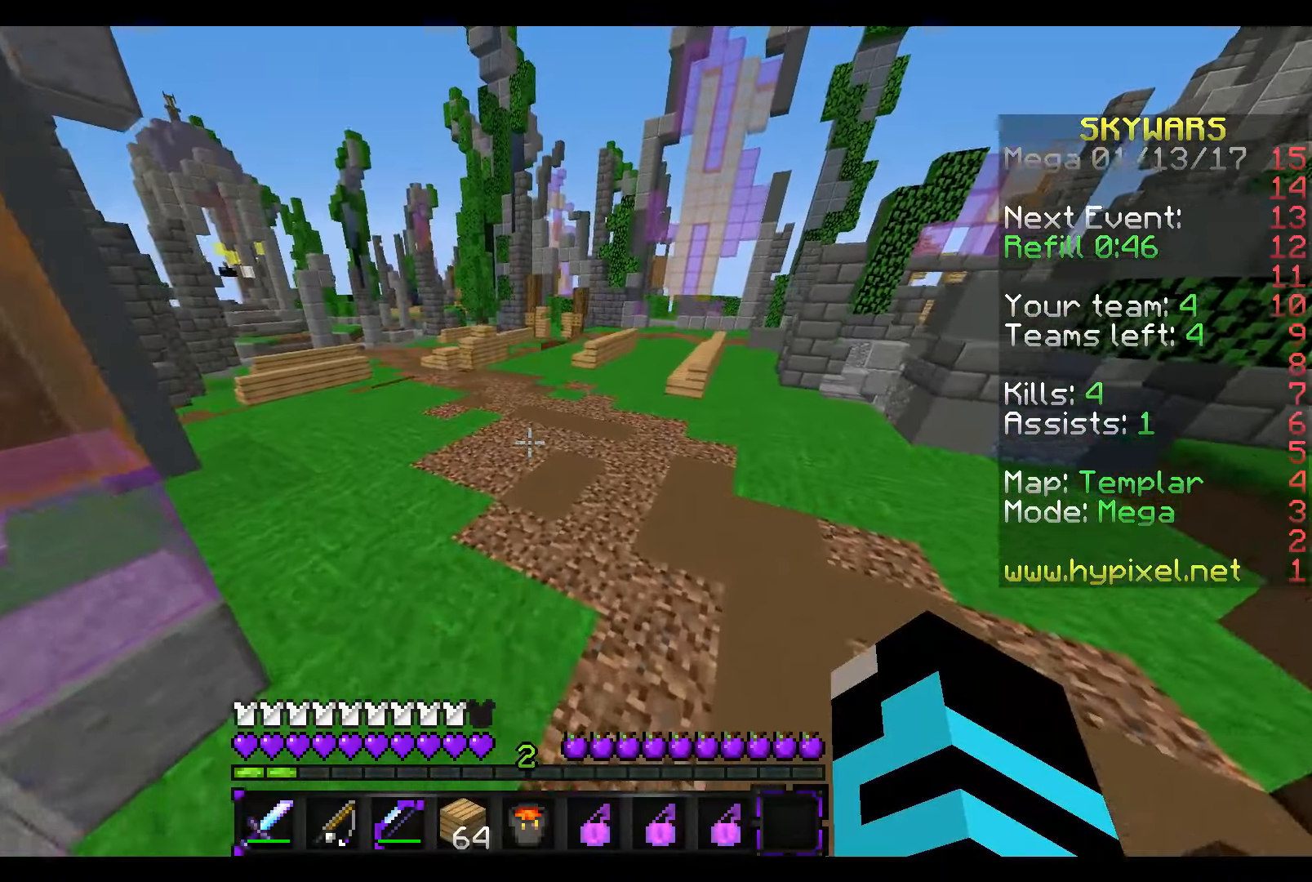
{"keys": ["w"], "mouse": [], "events": []}
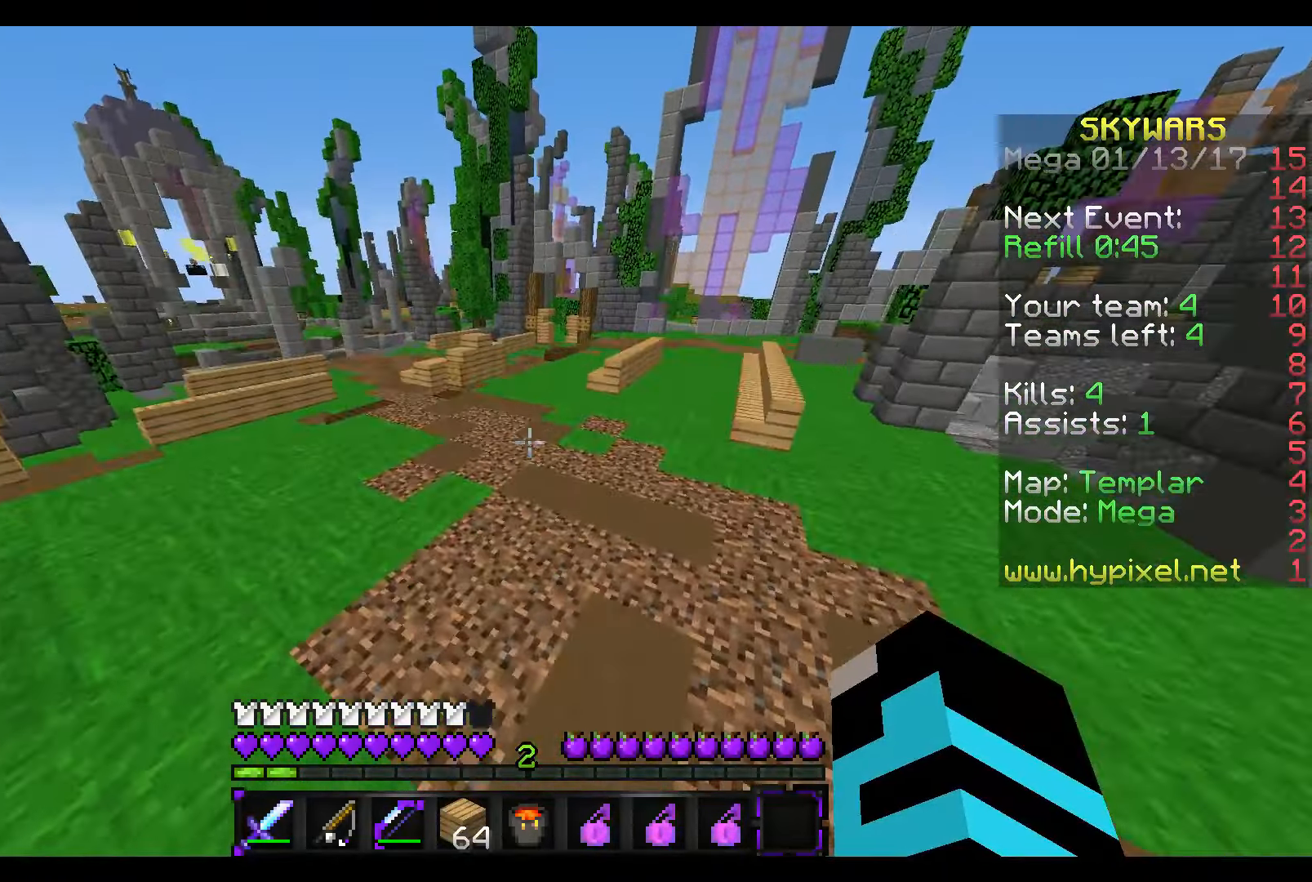
{"keys": ["w"], "mouse": []}
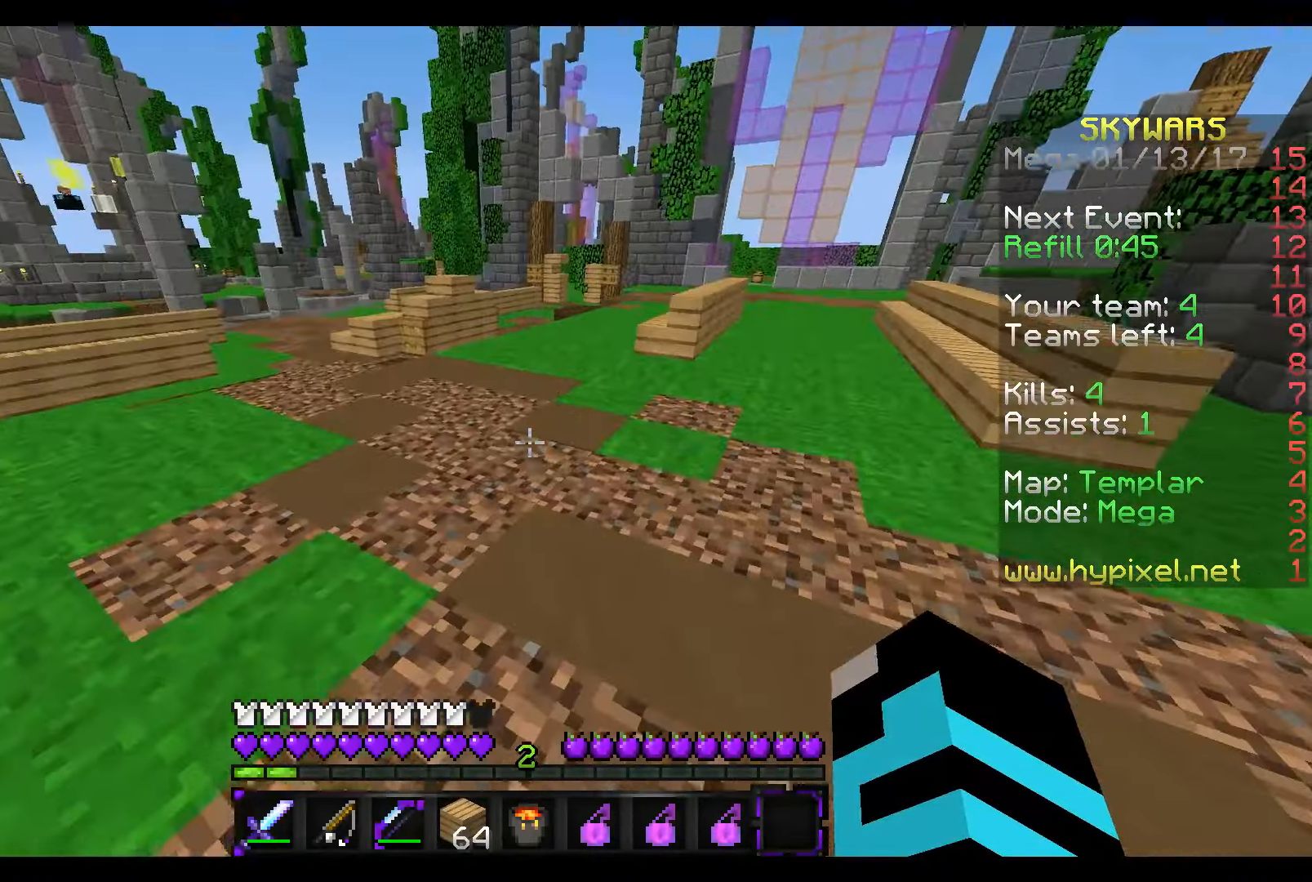
{"keys": ["w"], "mouse": [], "events": []}
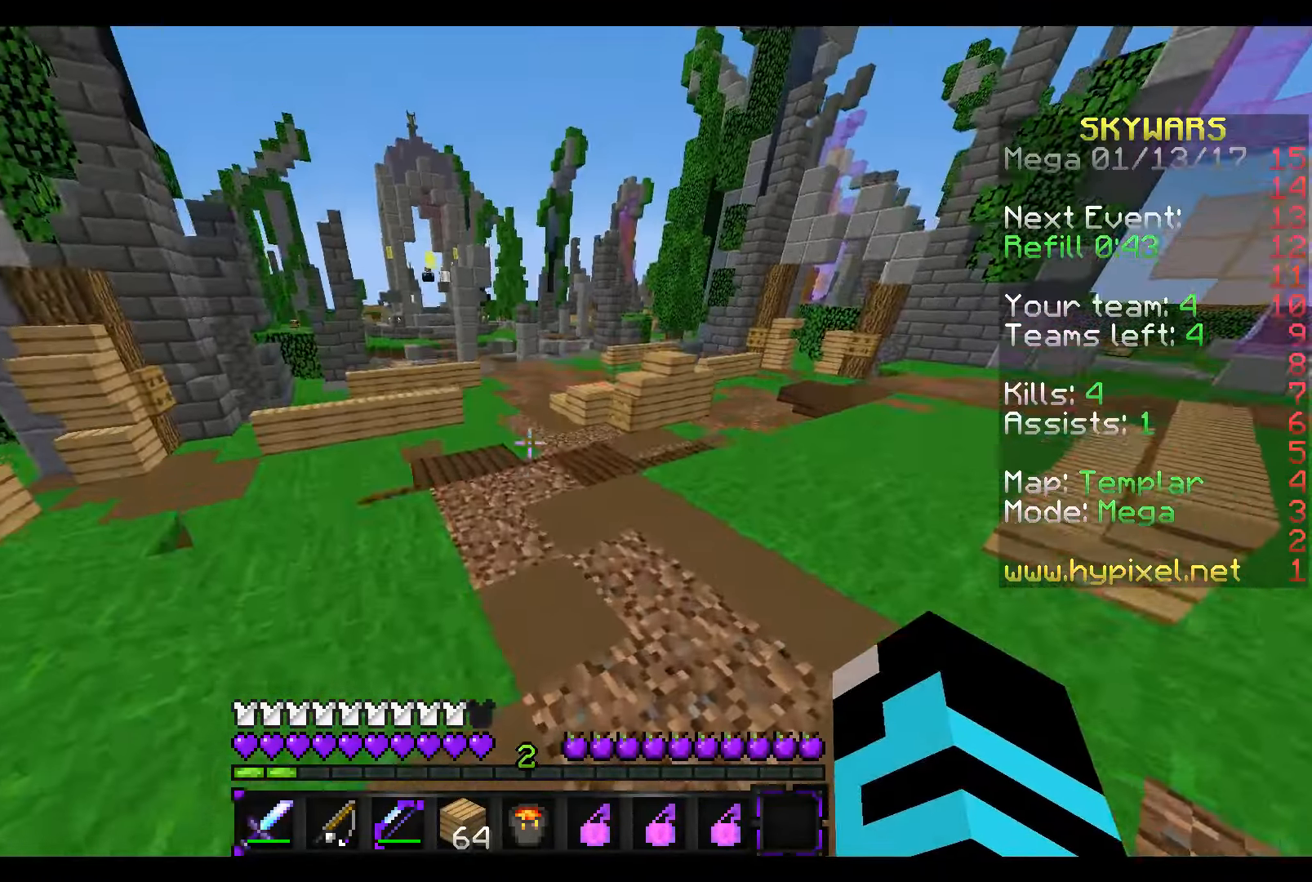
{"keys": ["w"], "mouse": [], "events": []}
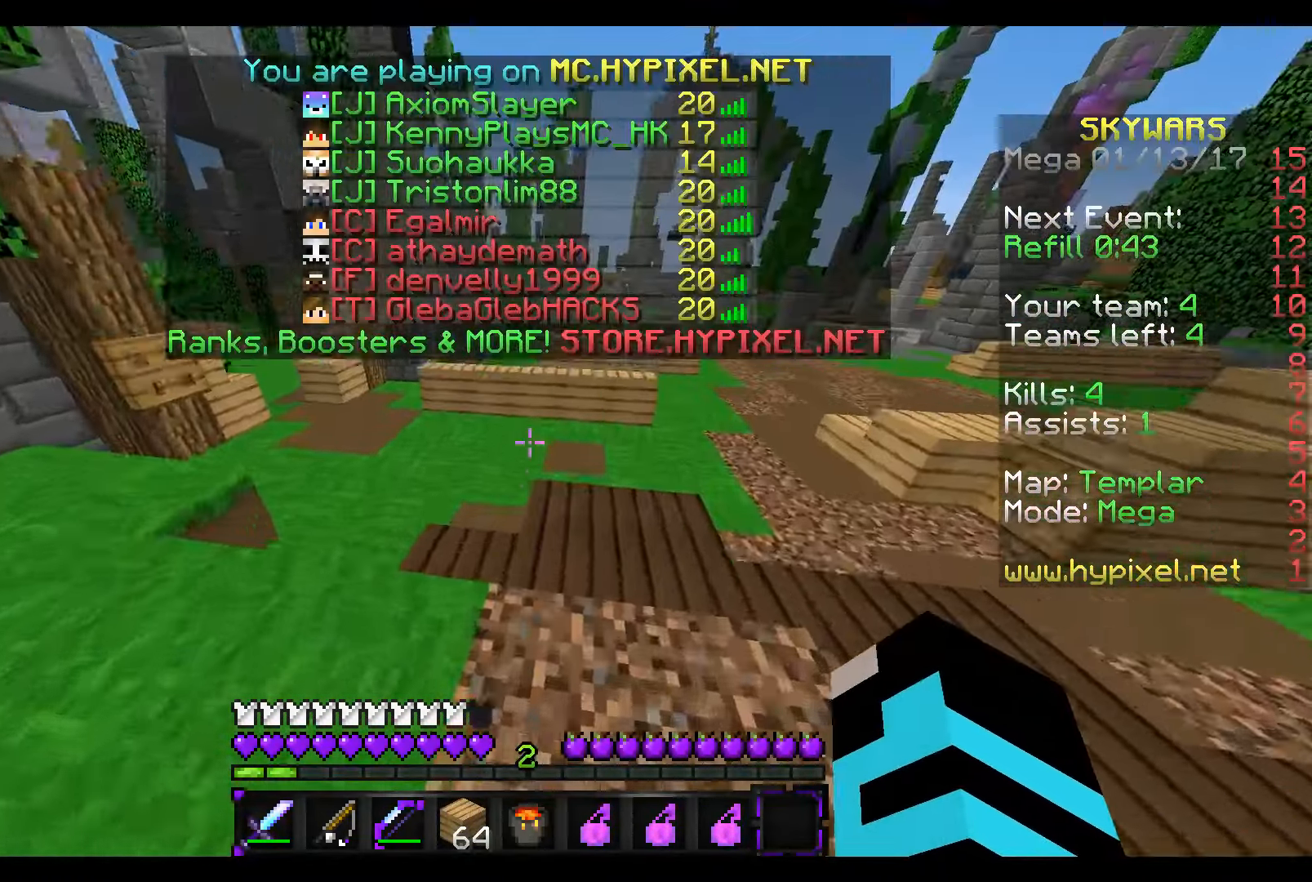
{"keys": ["w"], "mouse": [], "events": []}
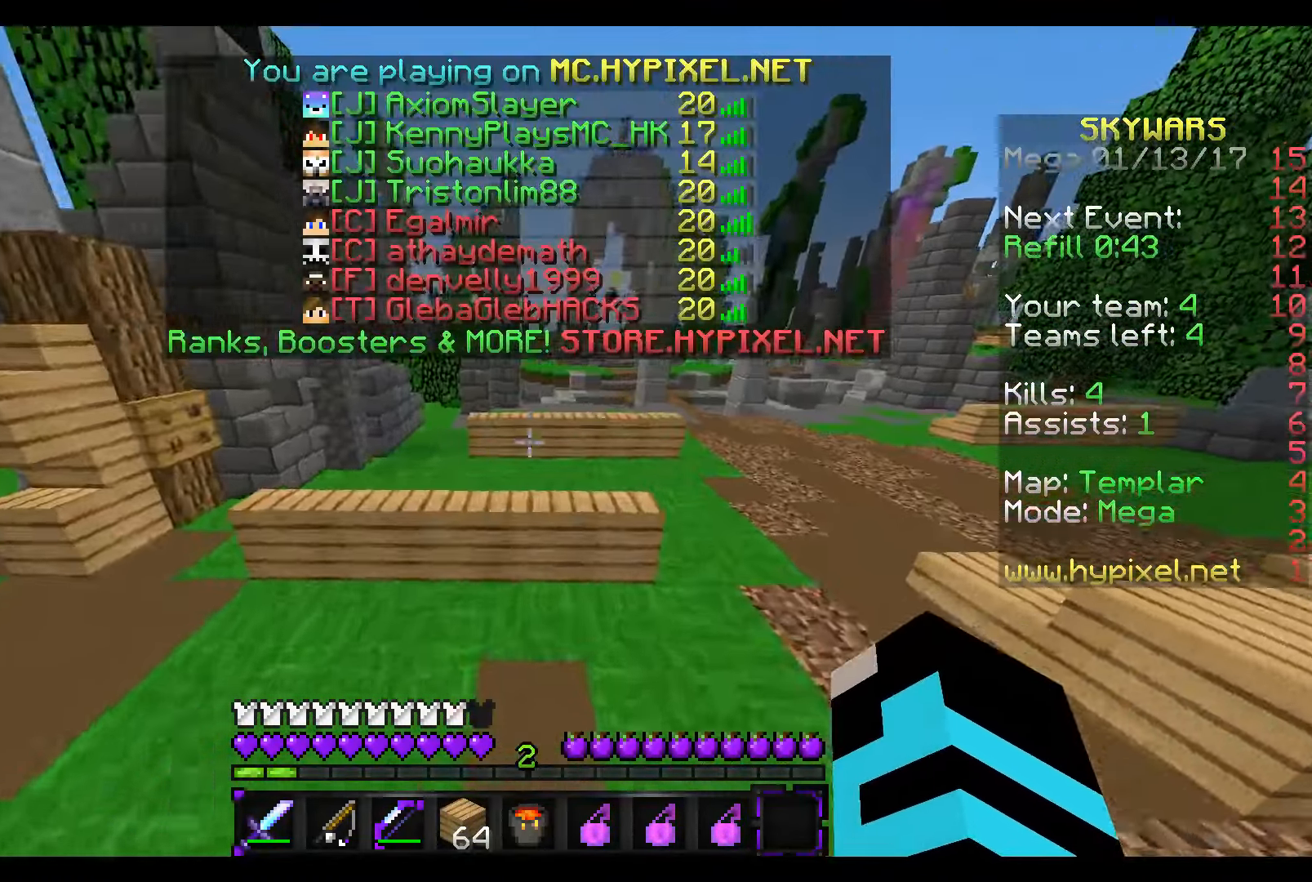
{"keys": ["w"], "mouse": []}
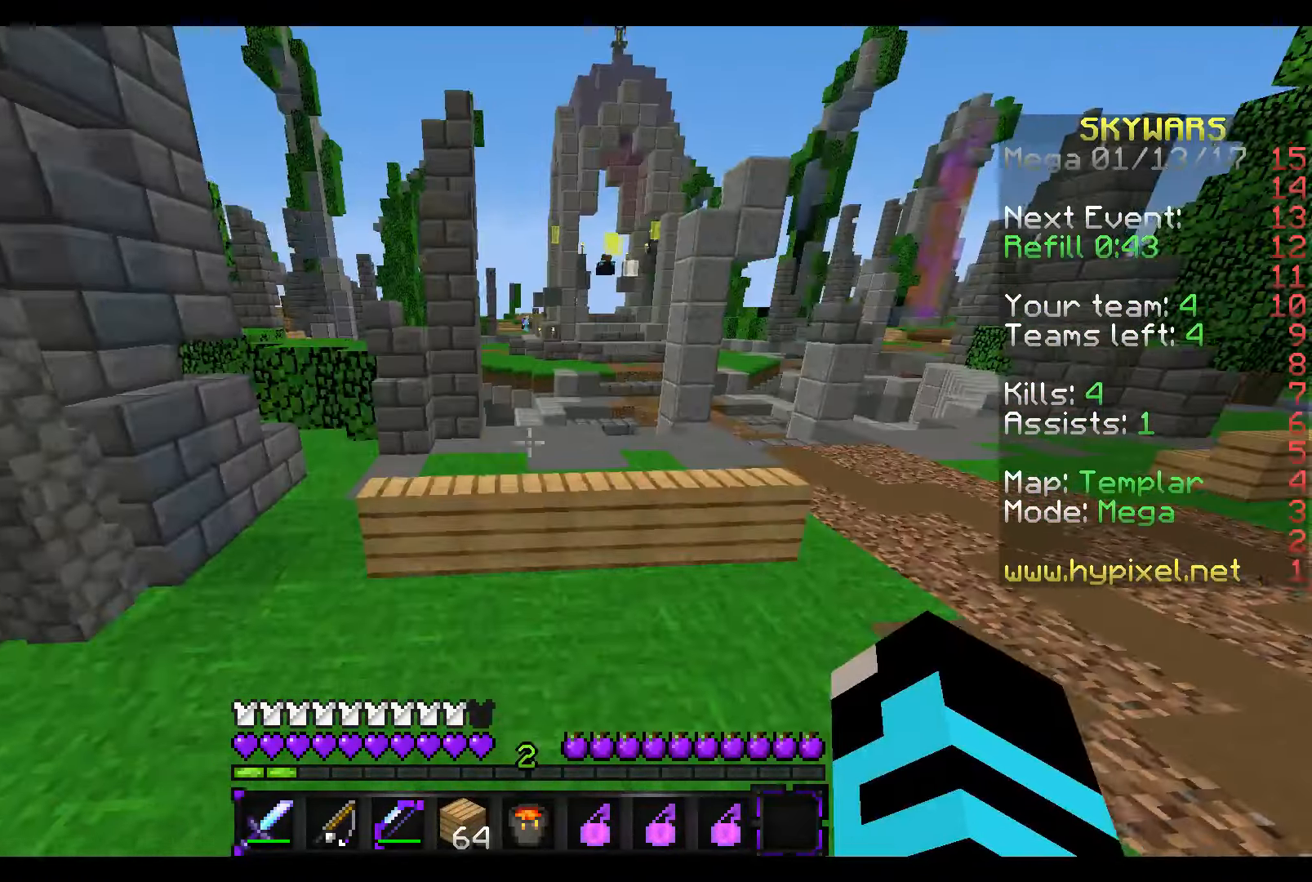
{"keys": ["w"], "mouse": [], "events": []}
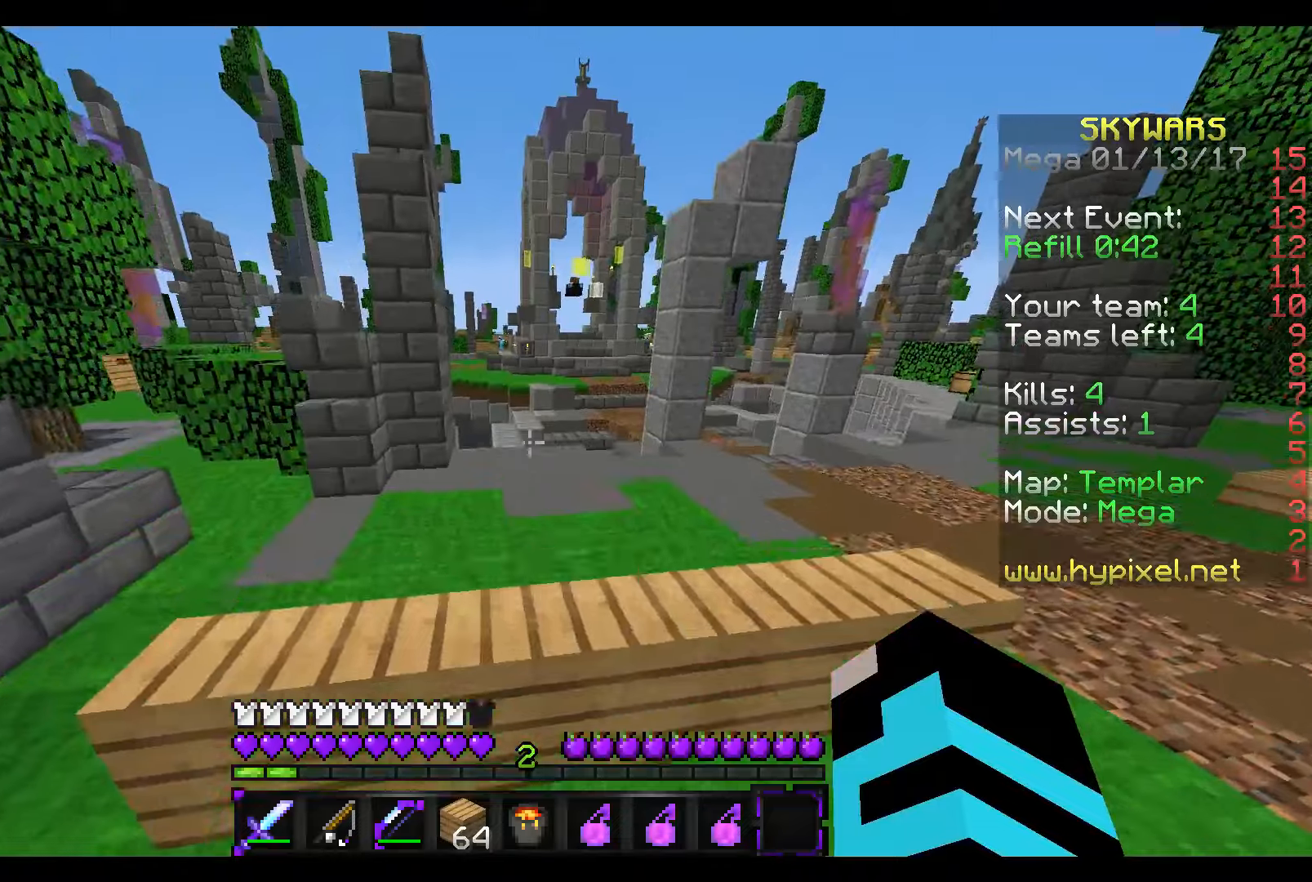
{"keys": ["w"], "mouse": [], "events": []}
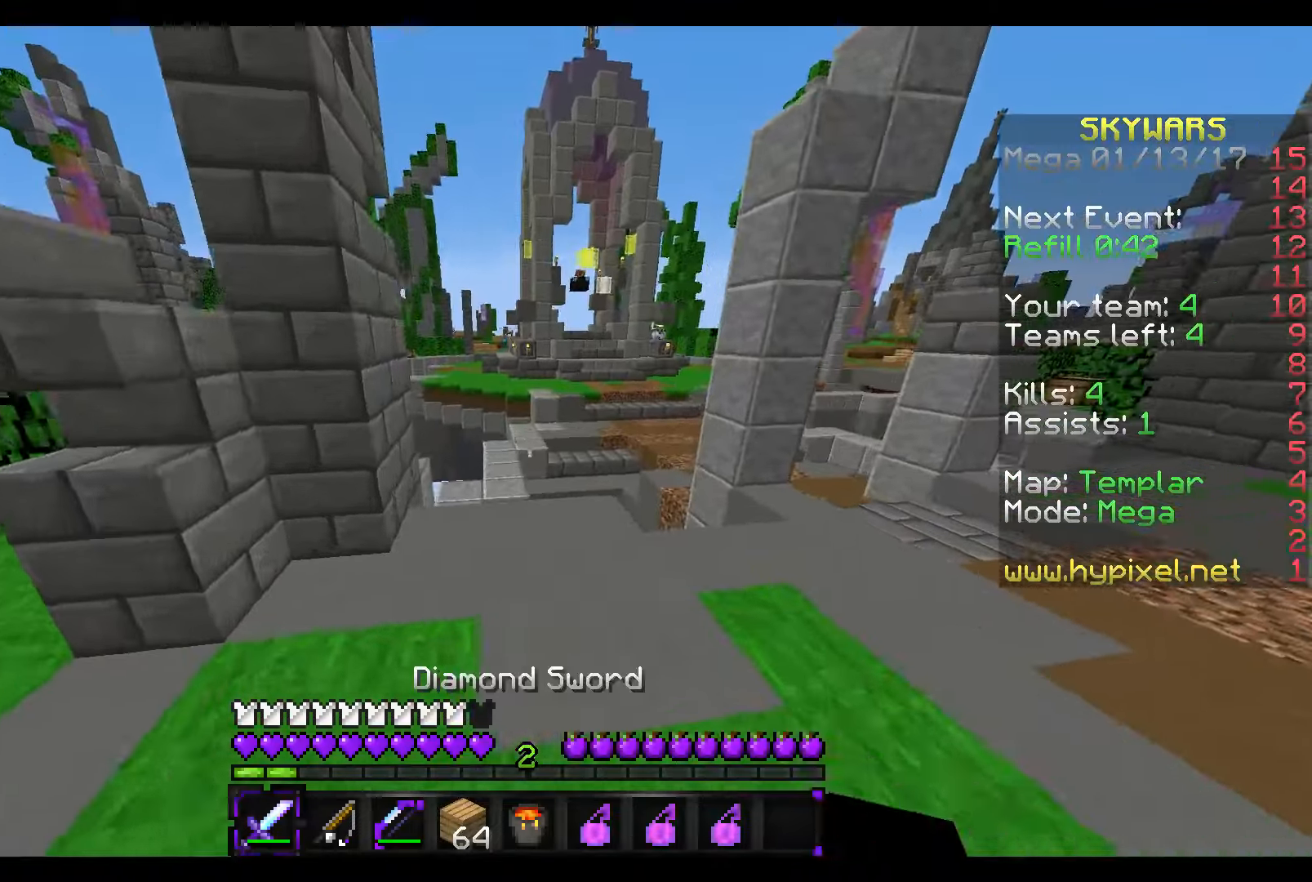
{"keys": ["w"], "mouse": [], "events": []}
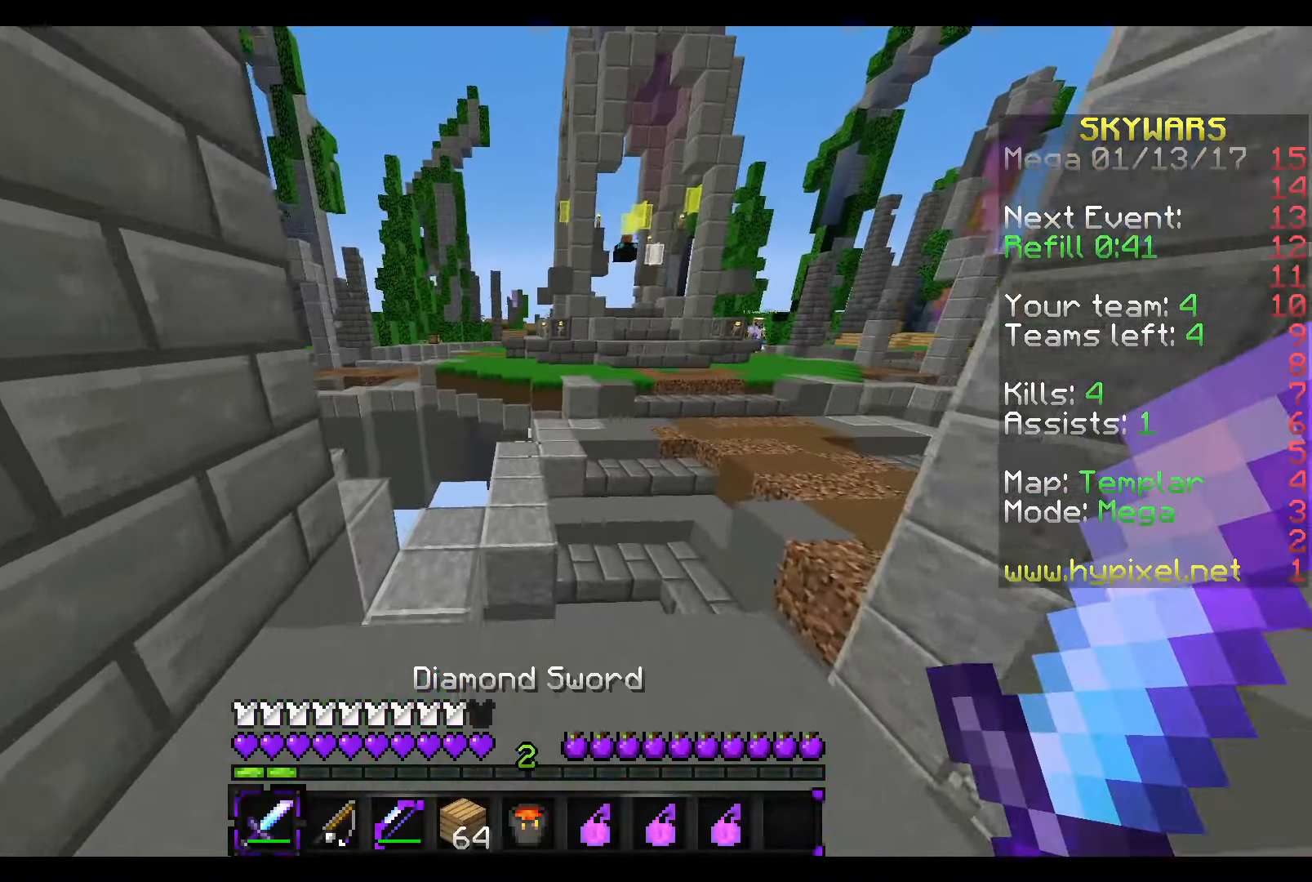
{"keys": ["w"], "mouse": [], "events": []}
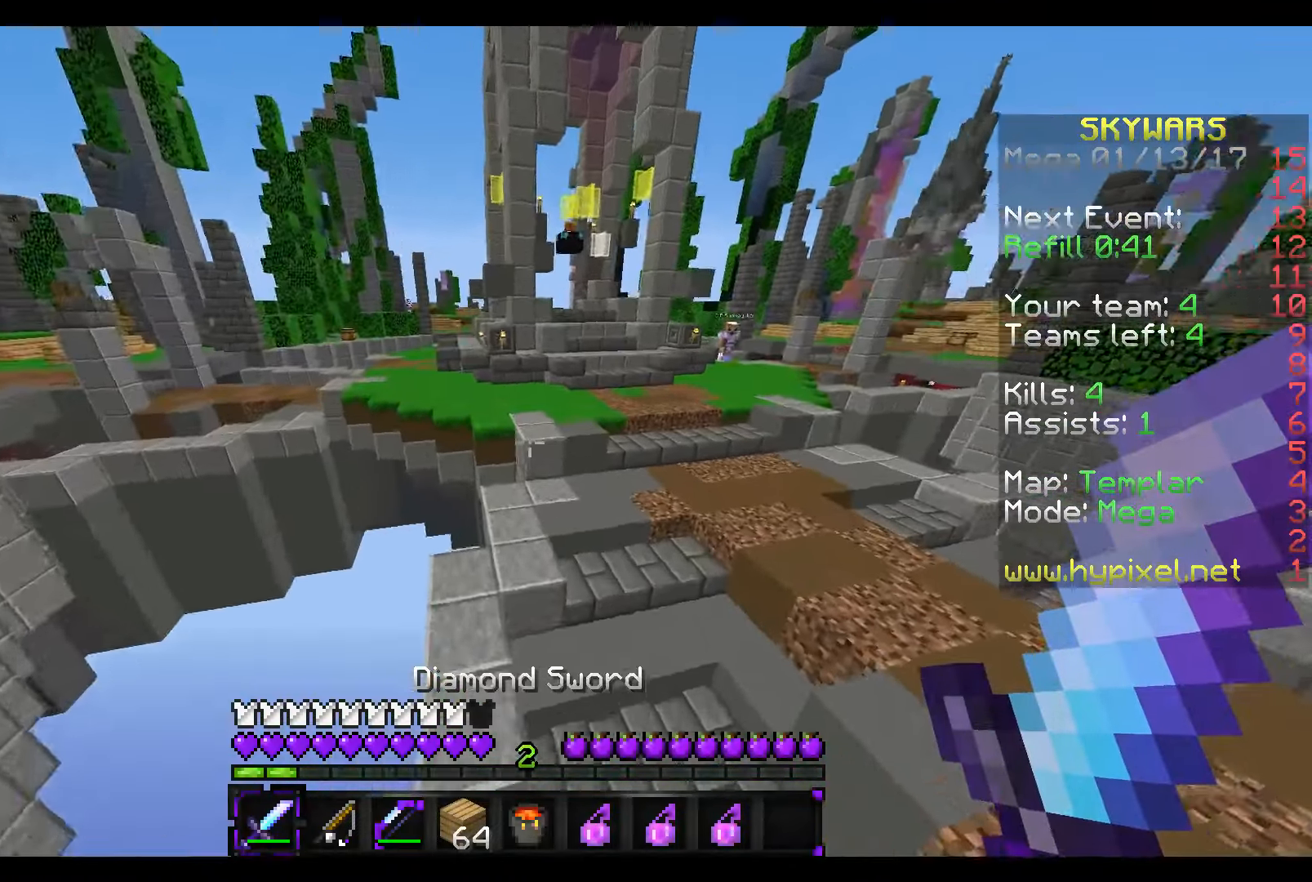
{"keys": ["w"], "mouse": [], "events": []}
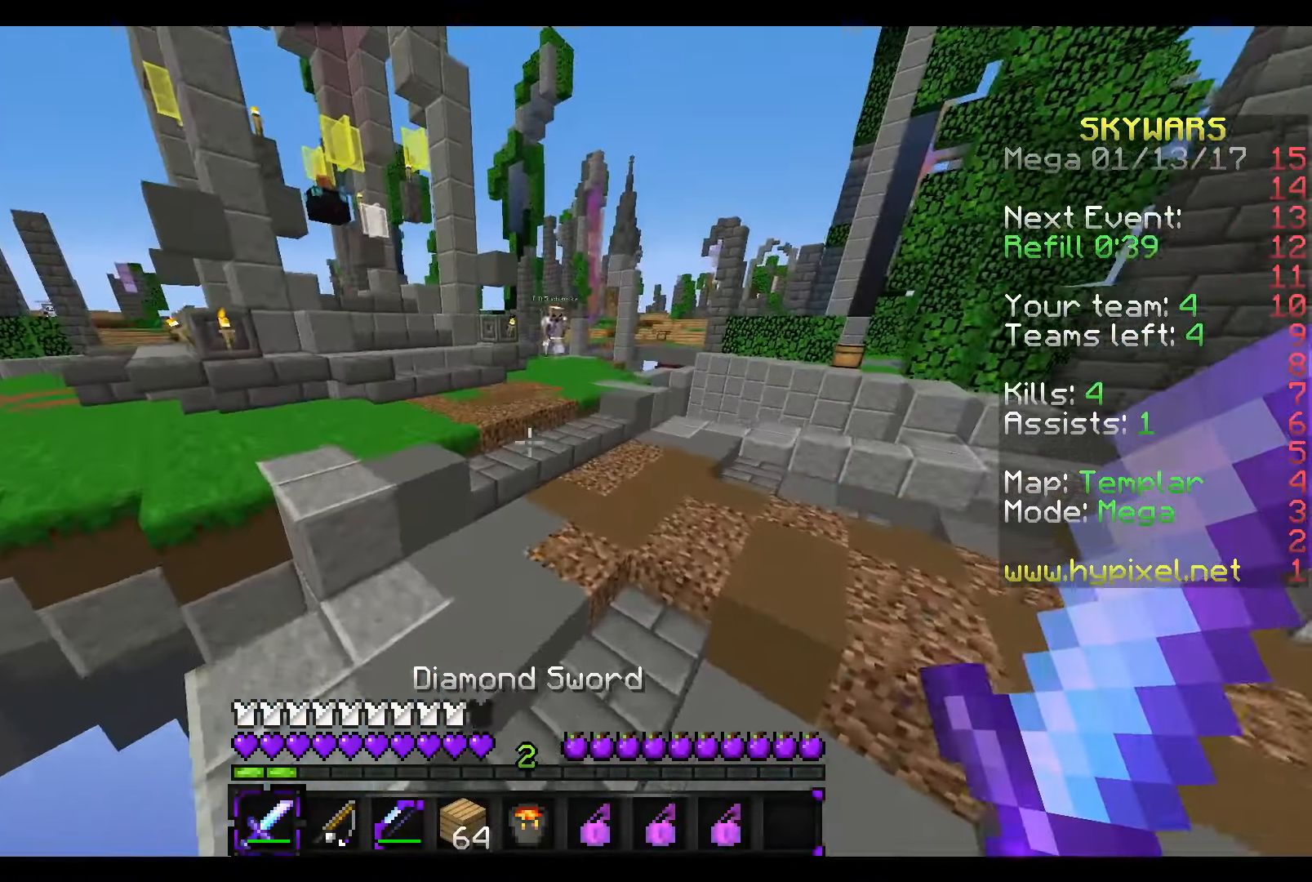
{"keys": ["w"], "mouse": [], "events": []}
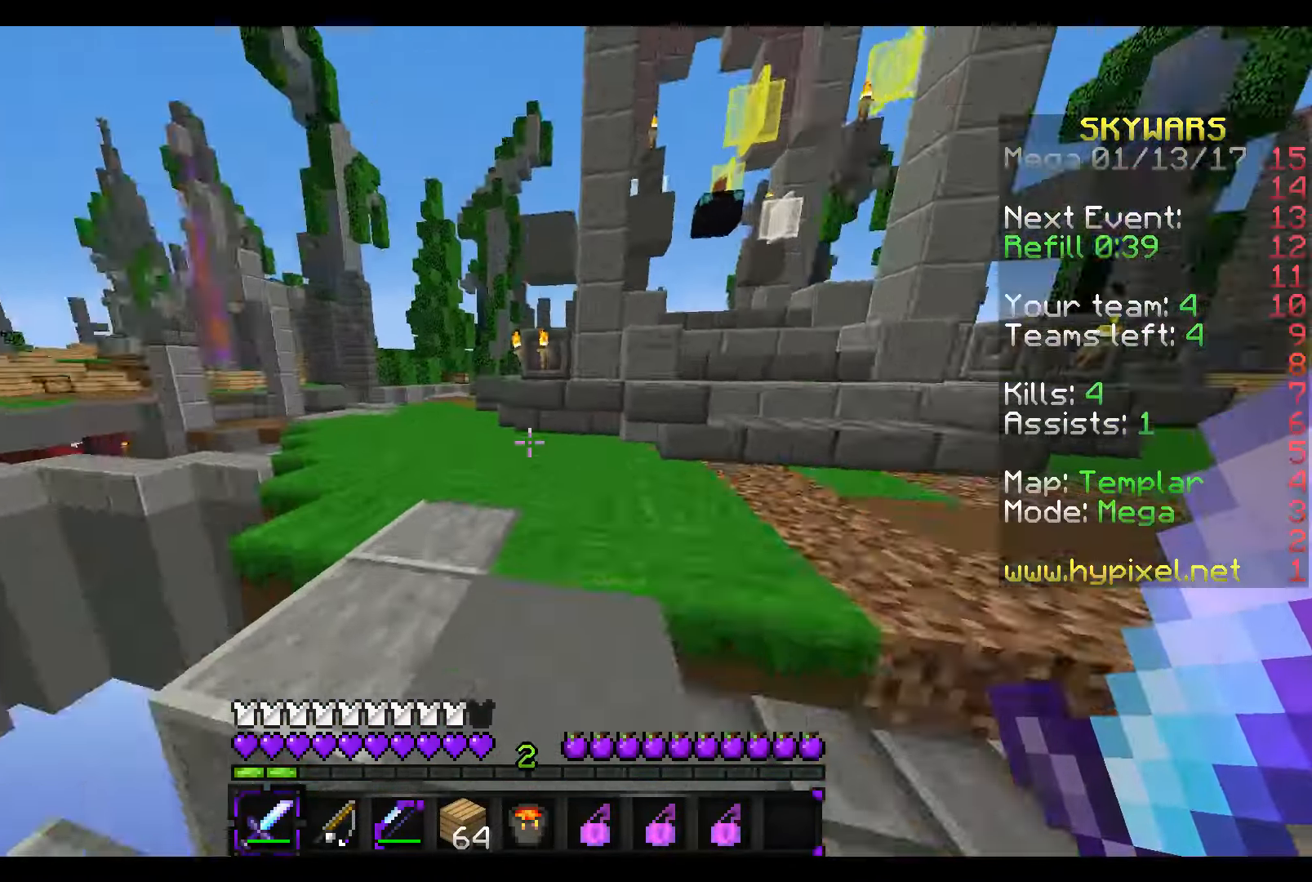
{"keys": ["w"], "mouse": [], "events": []}
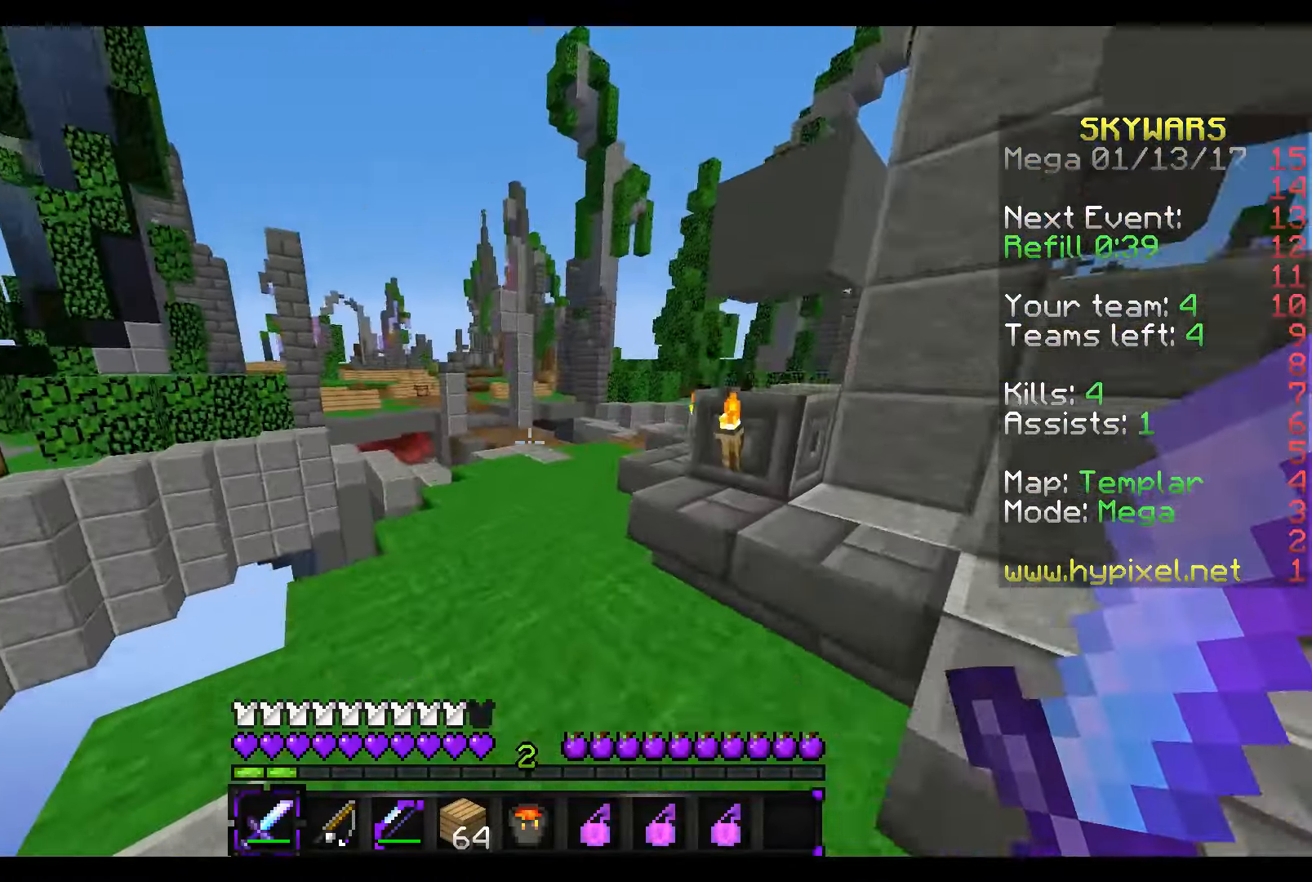
{"keys": ["w"], "mouse": []}